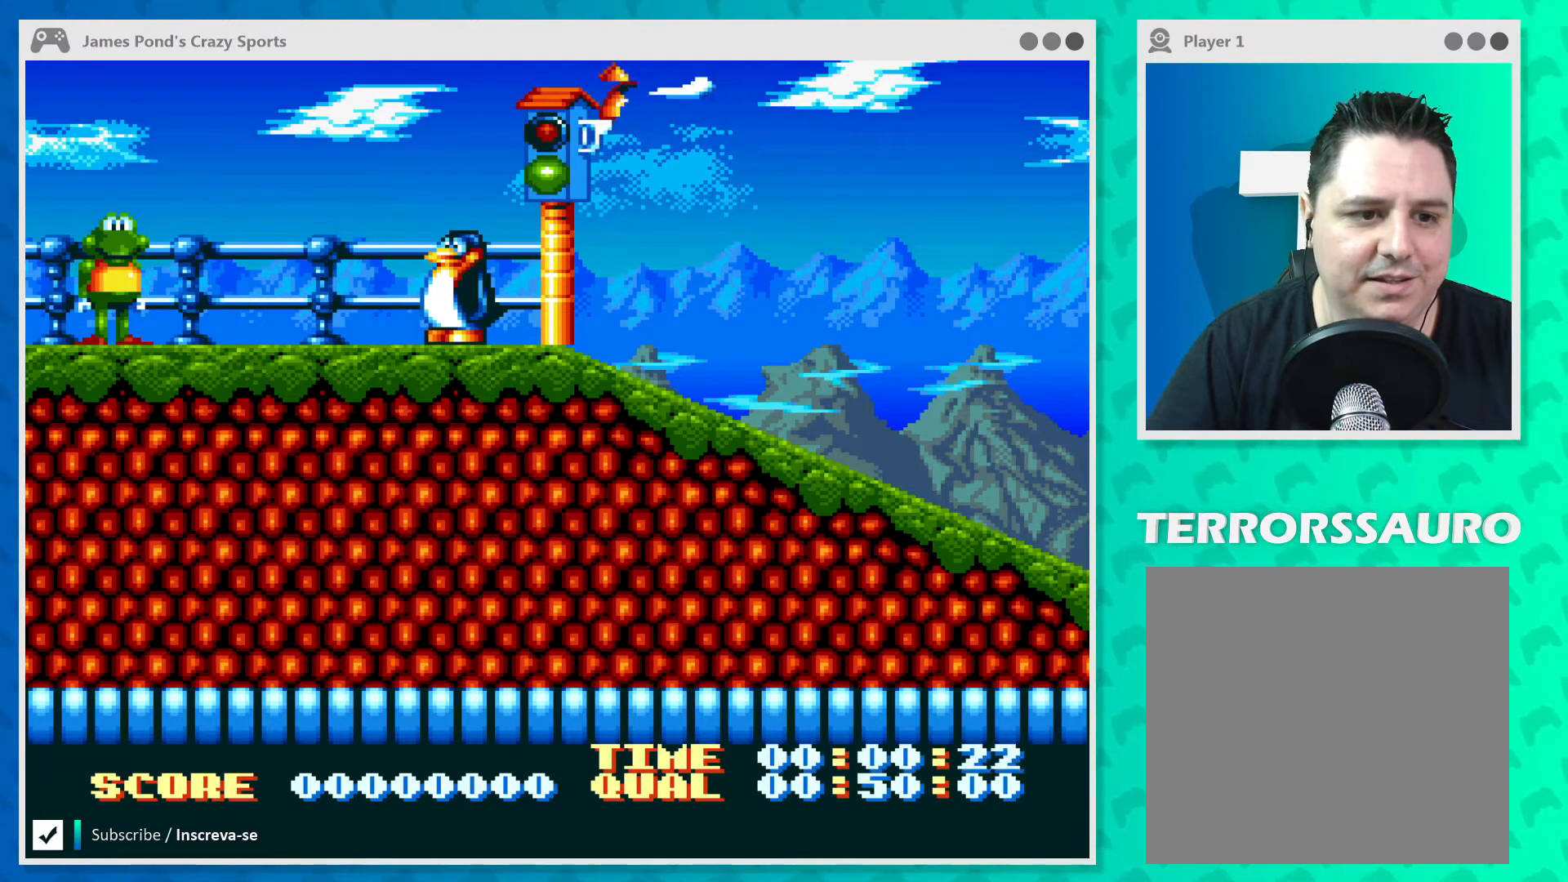
Gameplay with a controller (Xbox layout); each line is a JSON object with the inputs held at the frame after it. "events" lists button and stick changes between this image and that frame as [ms after this image, input, new state], when the widget could be followed in between. Not read: L3 R3 right_stick.
{"buttons": [], "left_stick": "center", "events": [[267, "B", "down"], [300, "B", "up"], [367, "A", "down"], [400, "A", "up"], [433, "B", "down"], [467, "B", "up"]]}
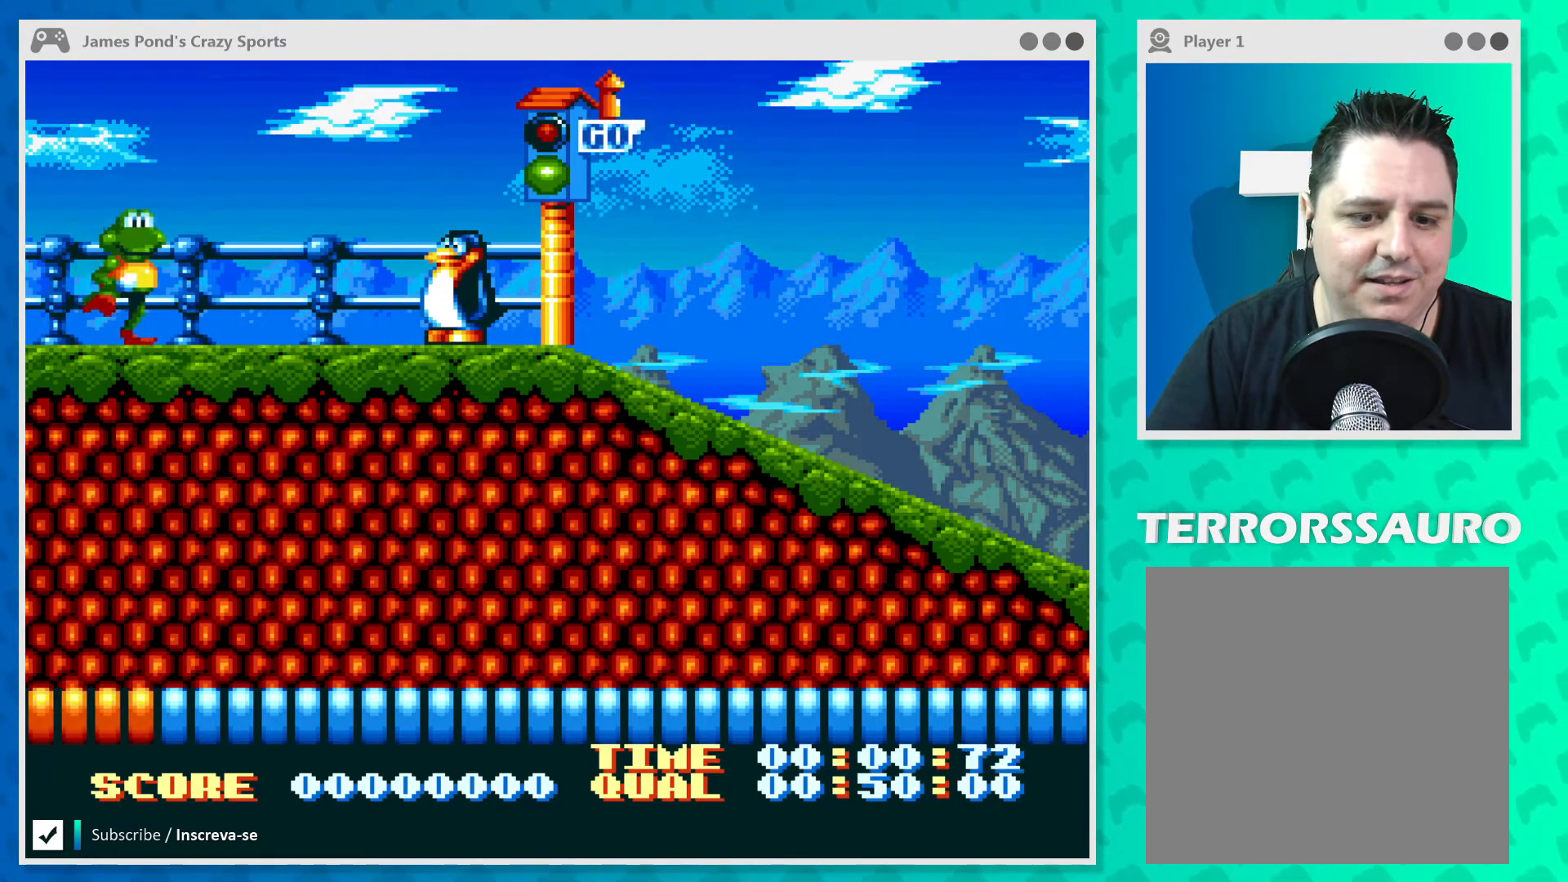
{"buttons": ["A"], "left_stick": "center", "events": [[33, "A", "down"], [67, "A", "up"], [100, "B", "down"], [133, "B", "up"], [167, "A", "down"], [233, "A", "up"], [233, "B", "down"], [300, "B", "up"], [333, "A", "down"], [367, "A", "up"], [400, "B", "down"], [467, "A", "down"], [467, "B", "up"]]}
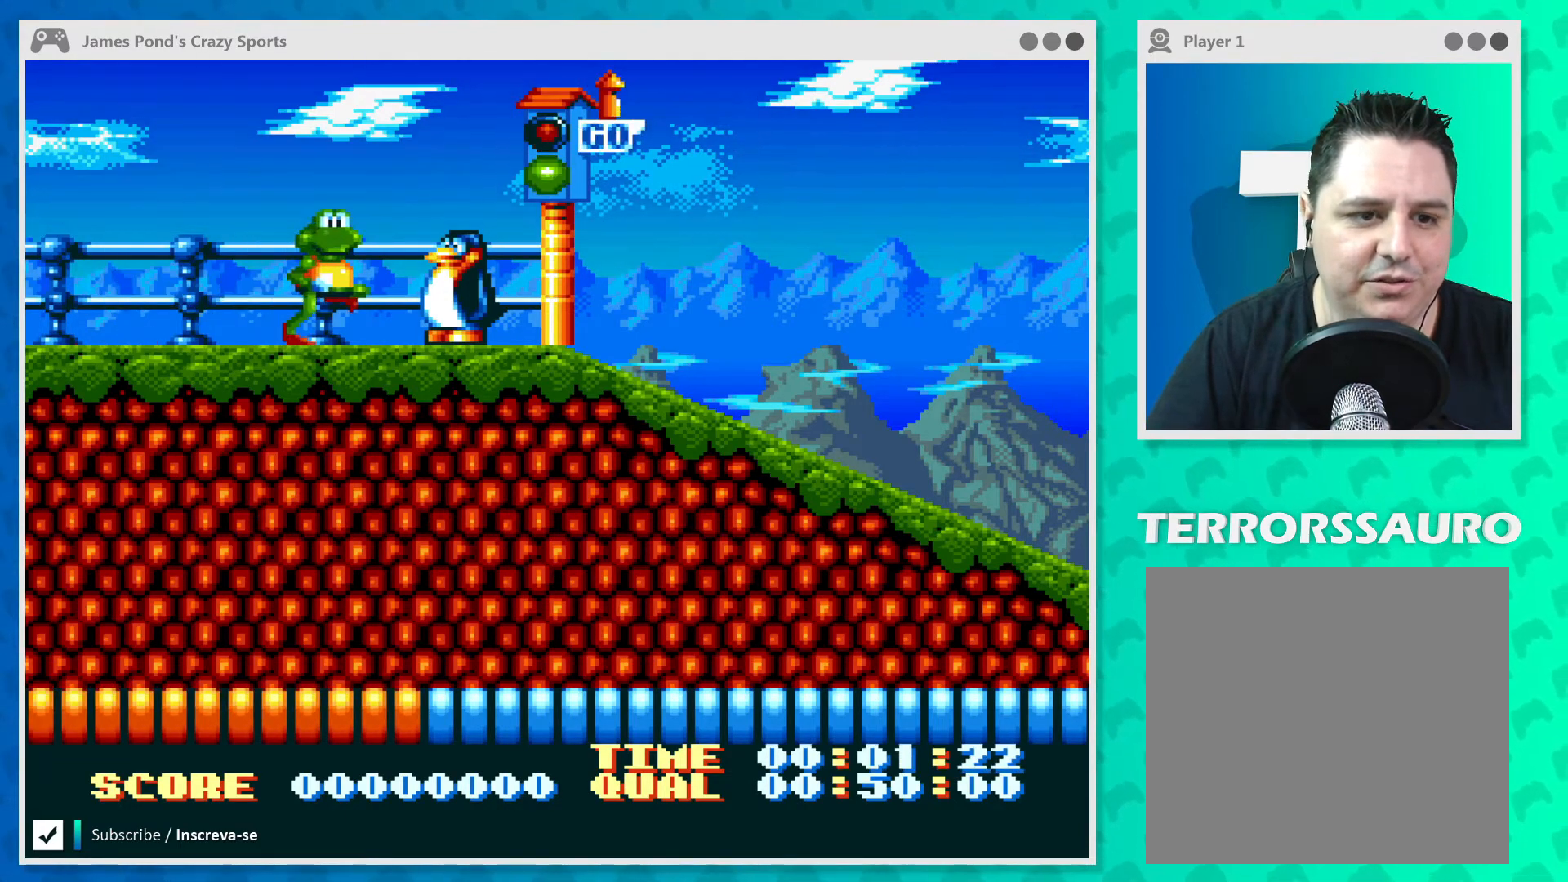
{"buttons": [], "left_stick": "center", "events": [[33, "A", "up"], [67, "B", "down"], [100, "B", "up"], [133, "A", "down"], [200, "A", "up"], [200, "B", "down"], [267, "B", "up"], [300, "A", "down"], [367, "A", "up"], [367, "B", "down"], [433, "B", "up"], [467, "A", "down"], [500, "A", "up"]]}
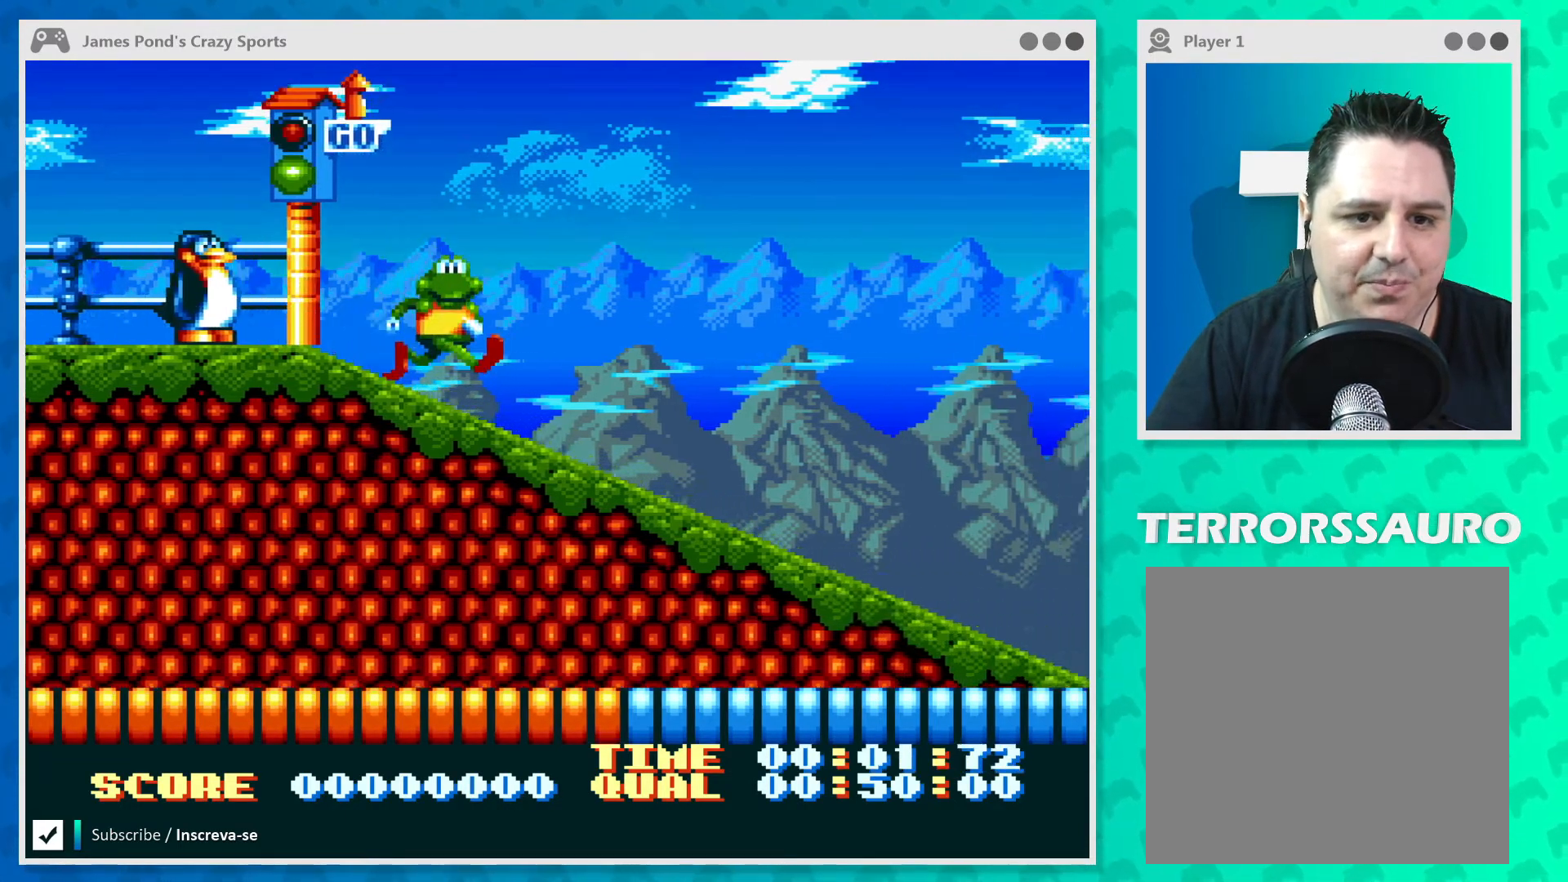
{"buttons": ["B"], "left_stick": "center", "events": [[33, "B", "down"], [67, "B", "up"], [100, "A", "down"], [167, "A", "up"], [167, "B", "down"], [233, "B", "up"], [267, "A", "down"], [333, "A", "up"], [367, "B", "down"], [400, "B", "up"], [433, "A", "down"], [467, "A", "up"], [500, "B", "down"]]}
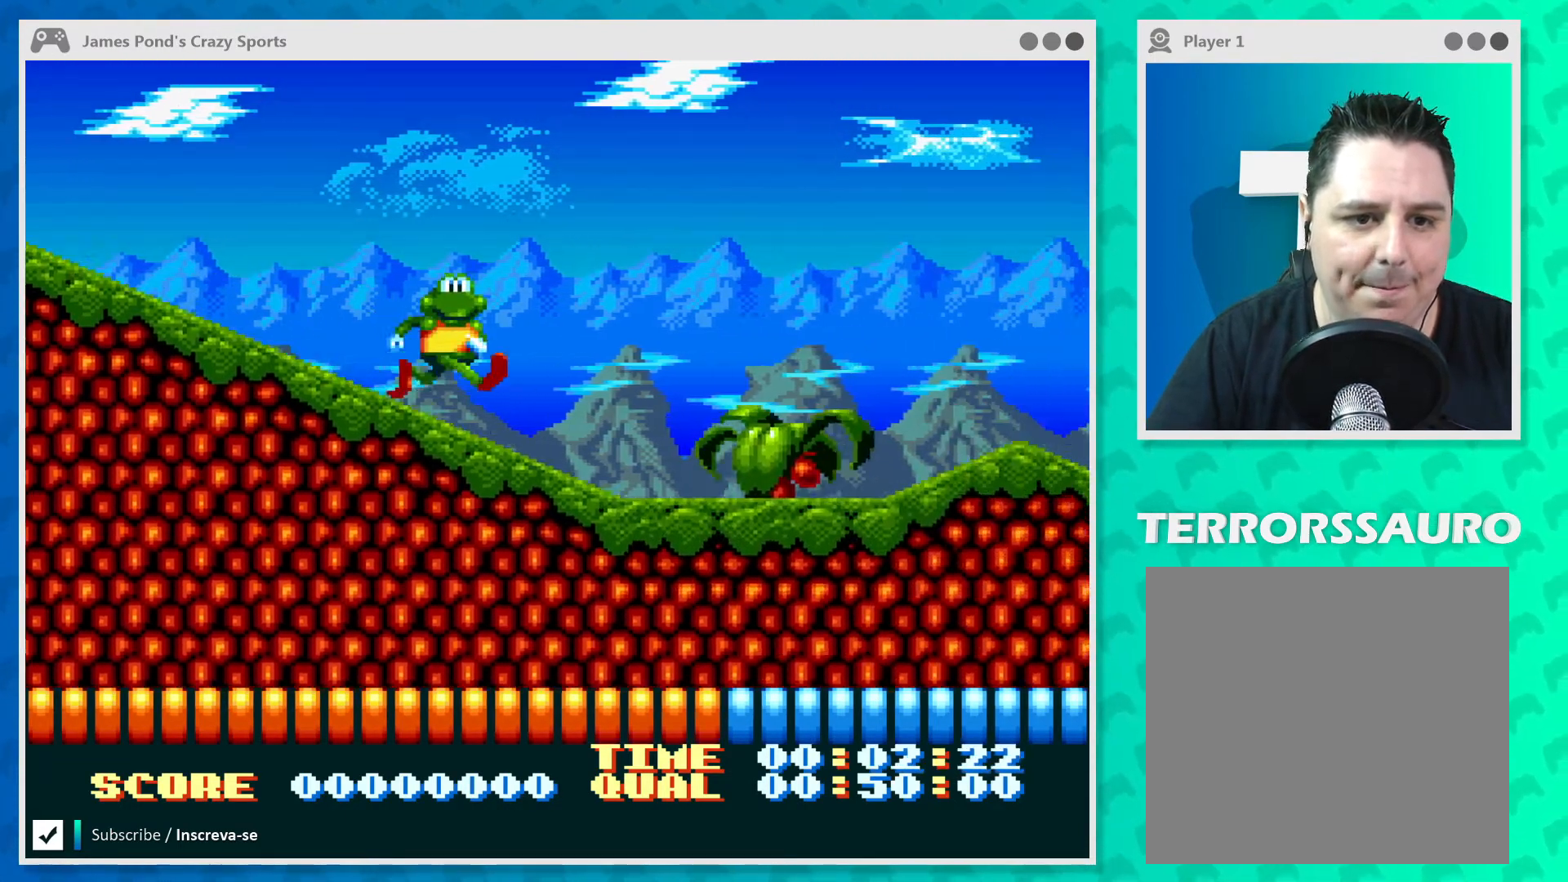
{"buttons": ["B"], "left_stick": "center", "events": [[67, "A", "down"], [67, "B", "up"], [133, "A", "up"], [167, "B", "down"], [200, "B", "up"], [233, "A", "down"], [267, "A", "up"], [300, "B", "down"], [367, "B", "up"], [400, "A", "down"], [433, "A", "up"], [467, "B", "down"]]}
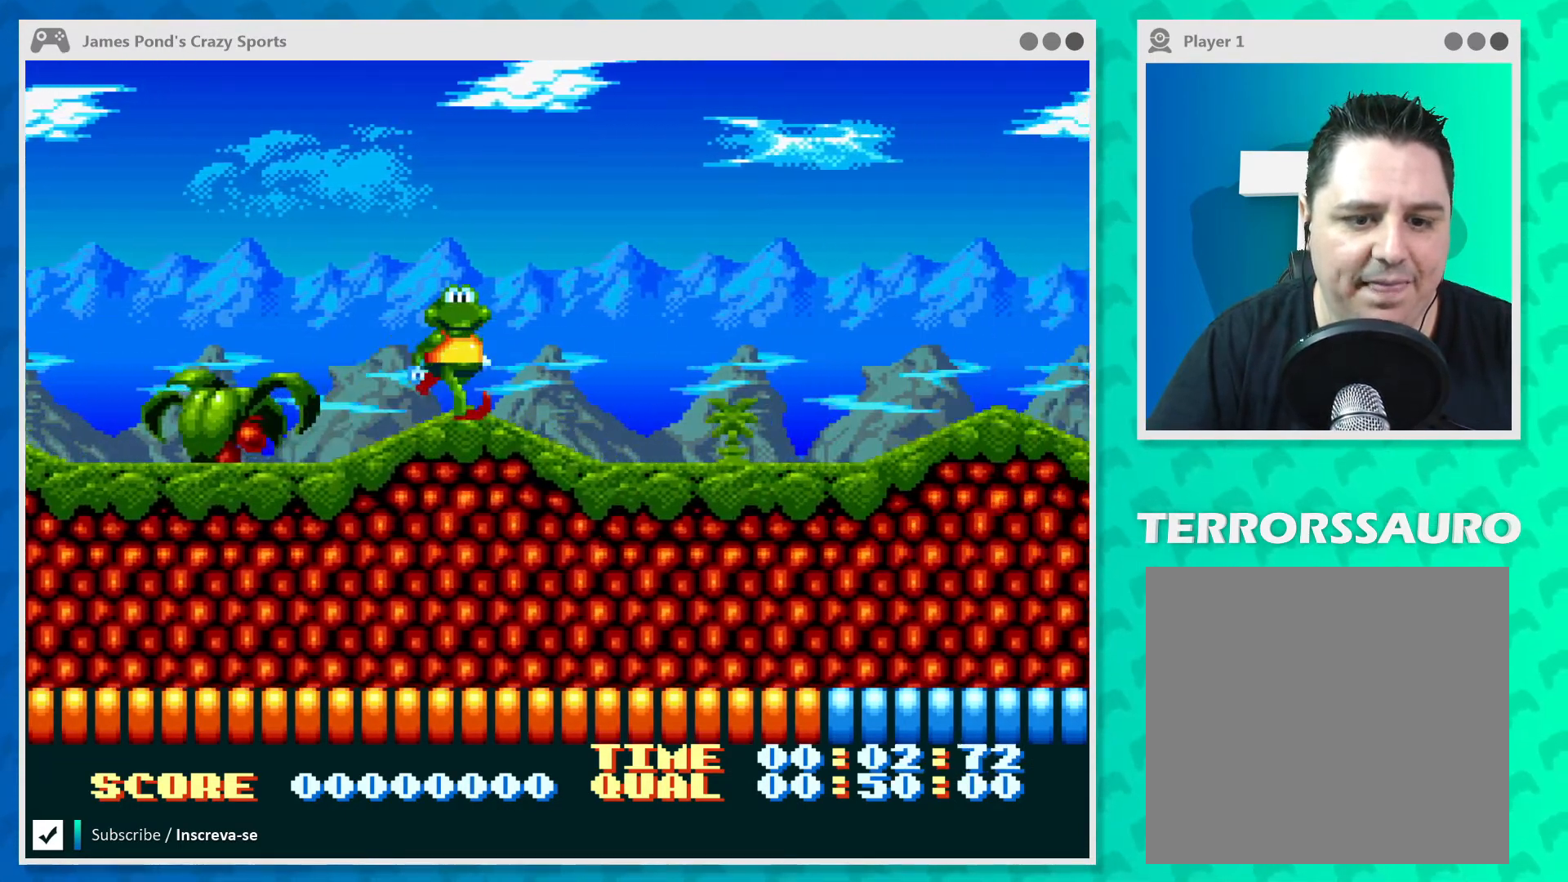
{"buttons": ["B"], "left_stick": "center", "events": [[33, "B", "up"], [67, "A", "down"], [133, "A", "up"], [133, "B", "down"], [200, "B", "up"], [233, "A", "down"], [300, "A", "up"], [300, "B", "down"], [367, "B", "up"], [400, "A", "down"], [433, "A", "up"], [467, "B", "down"]]}
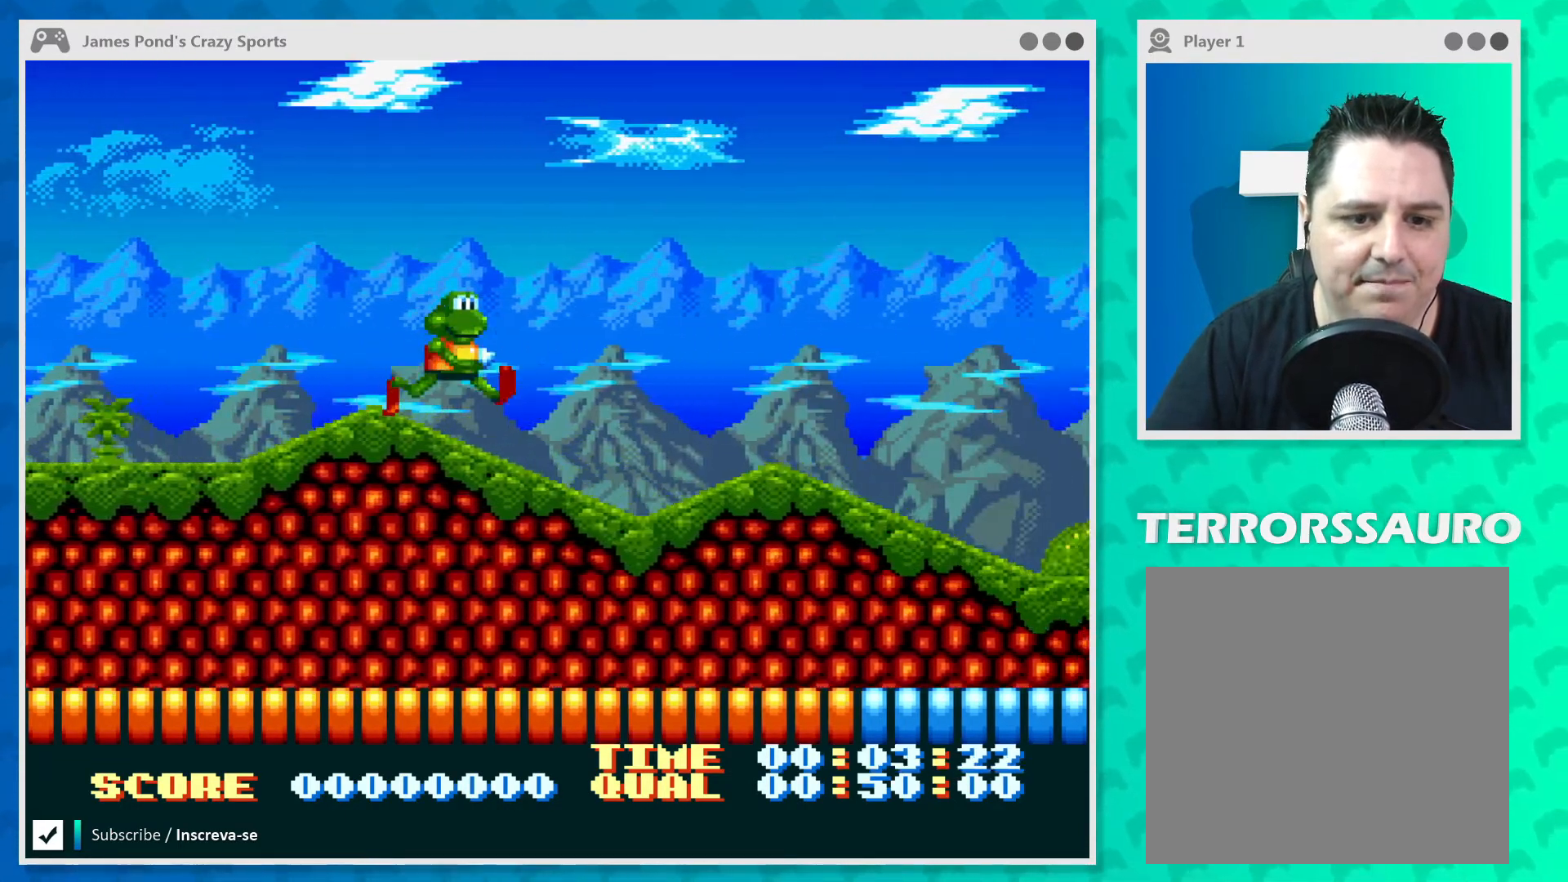
{"buttons": ["B"], "left_stick": "center", "events": [[33, "B", "up"], [67, "A", "down"], [133, "A", "up"], [133, "B", "down"], [200, "B", "up"], [233, "A", "down"], [300, "A", "up"], [300, "B", "down"], [367, "B", "up"], [400, "A", "down"], [433, "A", "up"], [467, "B", "down"]]}
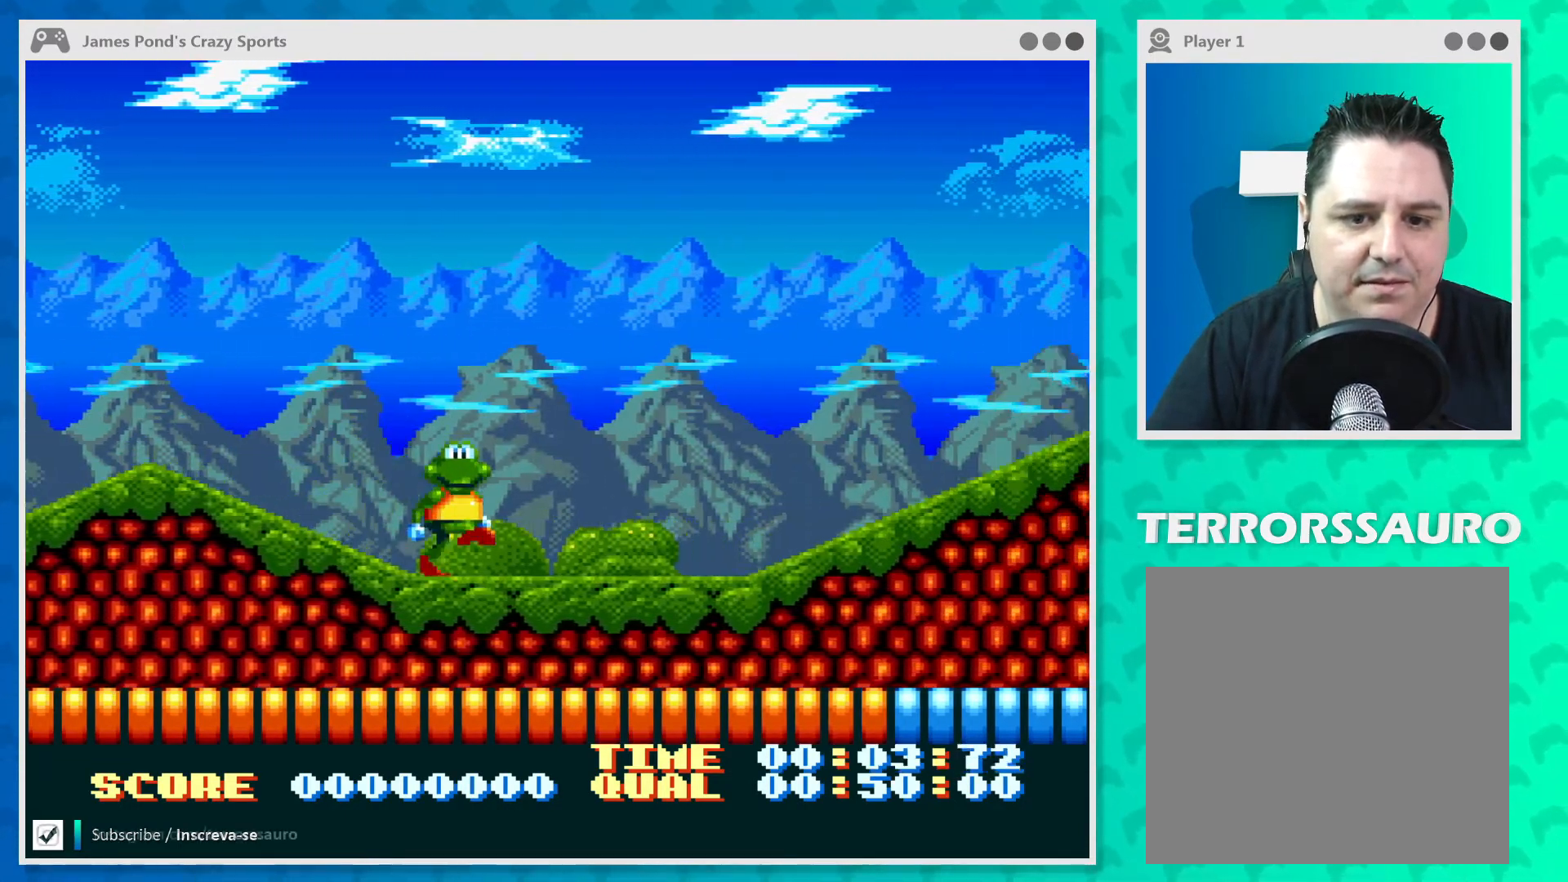
{"buttons": [], "left_stick": "center", "events": [[33, "A", "down"], [33, "B", "up"], [100, "A", "up"], [100, "B", "down"], [167, "B", "up"], [200, "A", "down"], [267, "A", "up"], [267, "B", "down"], [333, "B", "up"], [367, "A", "down"], [433, "A", "up"], [433, "B", "down"], [500, "B", "up"]]}
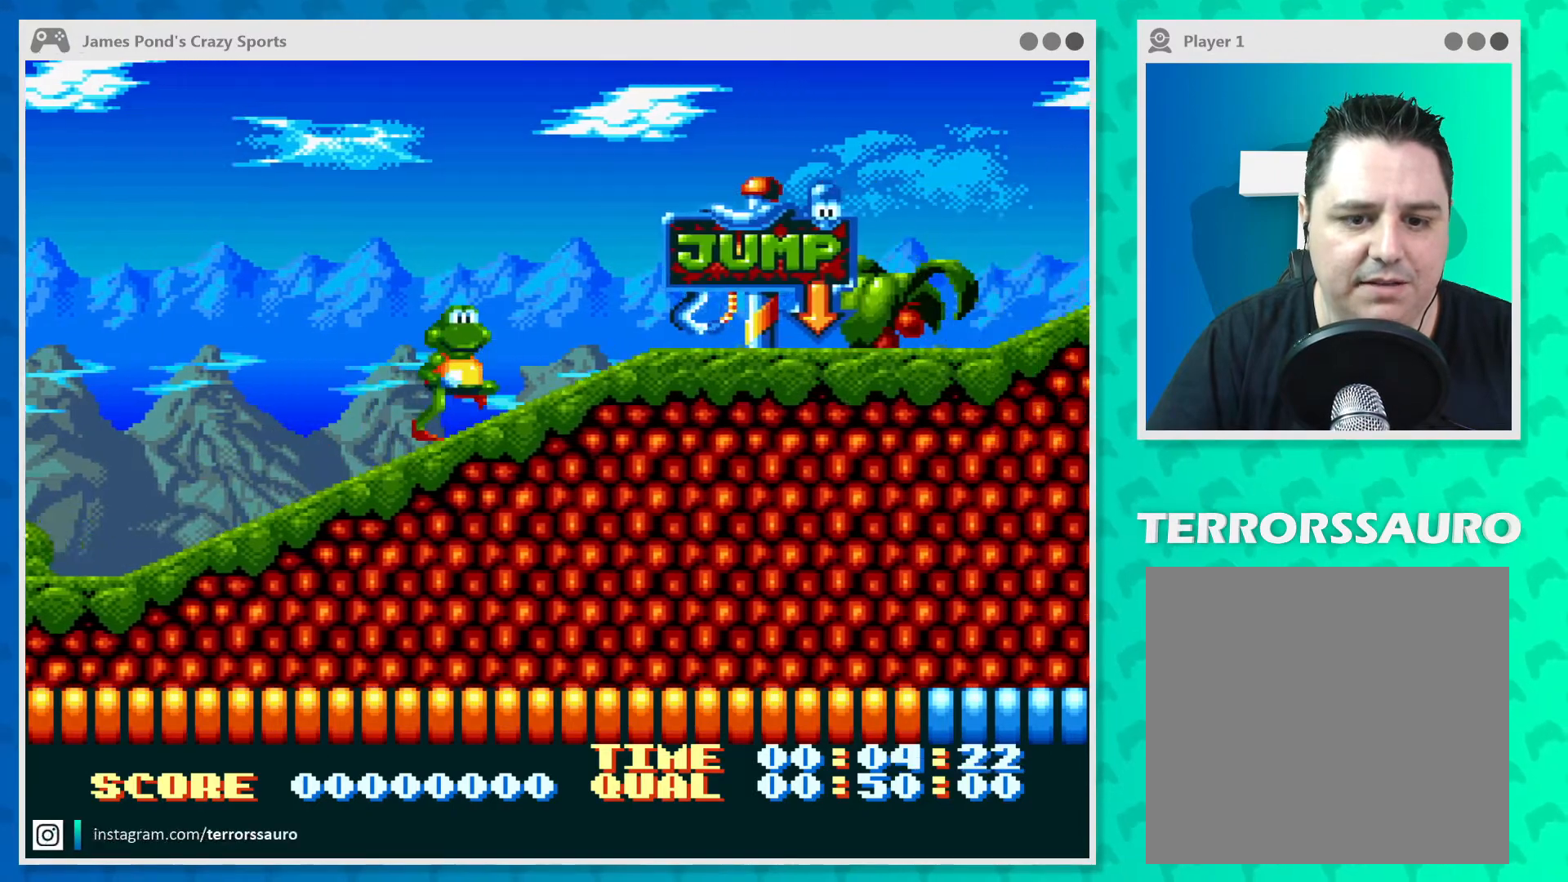
{"buttons": ["B"], "left_stick": "center", "events": [[33, "A", "down"], [100, "A", "up"], [100, "B", "down"], [167, "B", "up"], [200, "A", "down"], [267, "A", "up"], [300, "B", "down"], [367, "A", "down"], [367, "B", "up"], [433, "A", "up"], [467, "B", "down"]]}
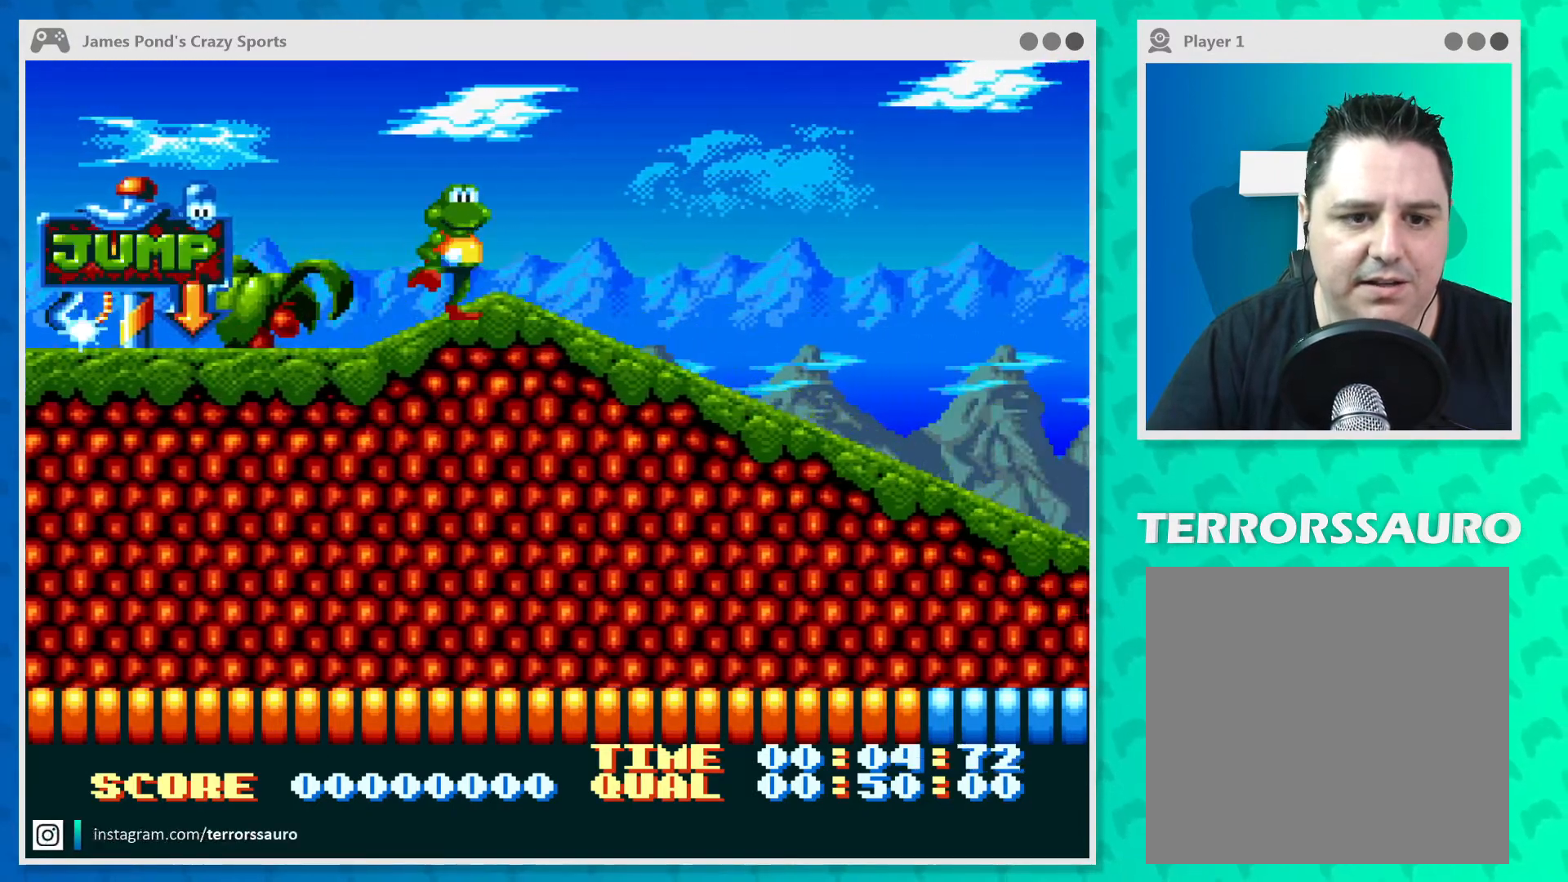
{"buttons": [], "left_stick": "center", "events": [[33, "B", "up"], [67, "A", "down"], [100, "A", "up"], [133, "B", "down"], [200, "A", "down"], [200, "B", "up"], [300, "A", "up"], [300, "B", "down"], [367, "B", "up"], [400, "A", "down"], [500, "A", "up"]]}
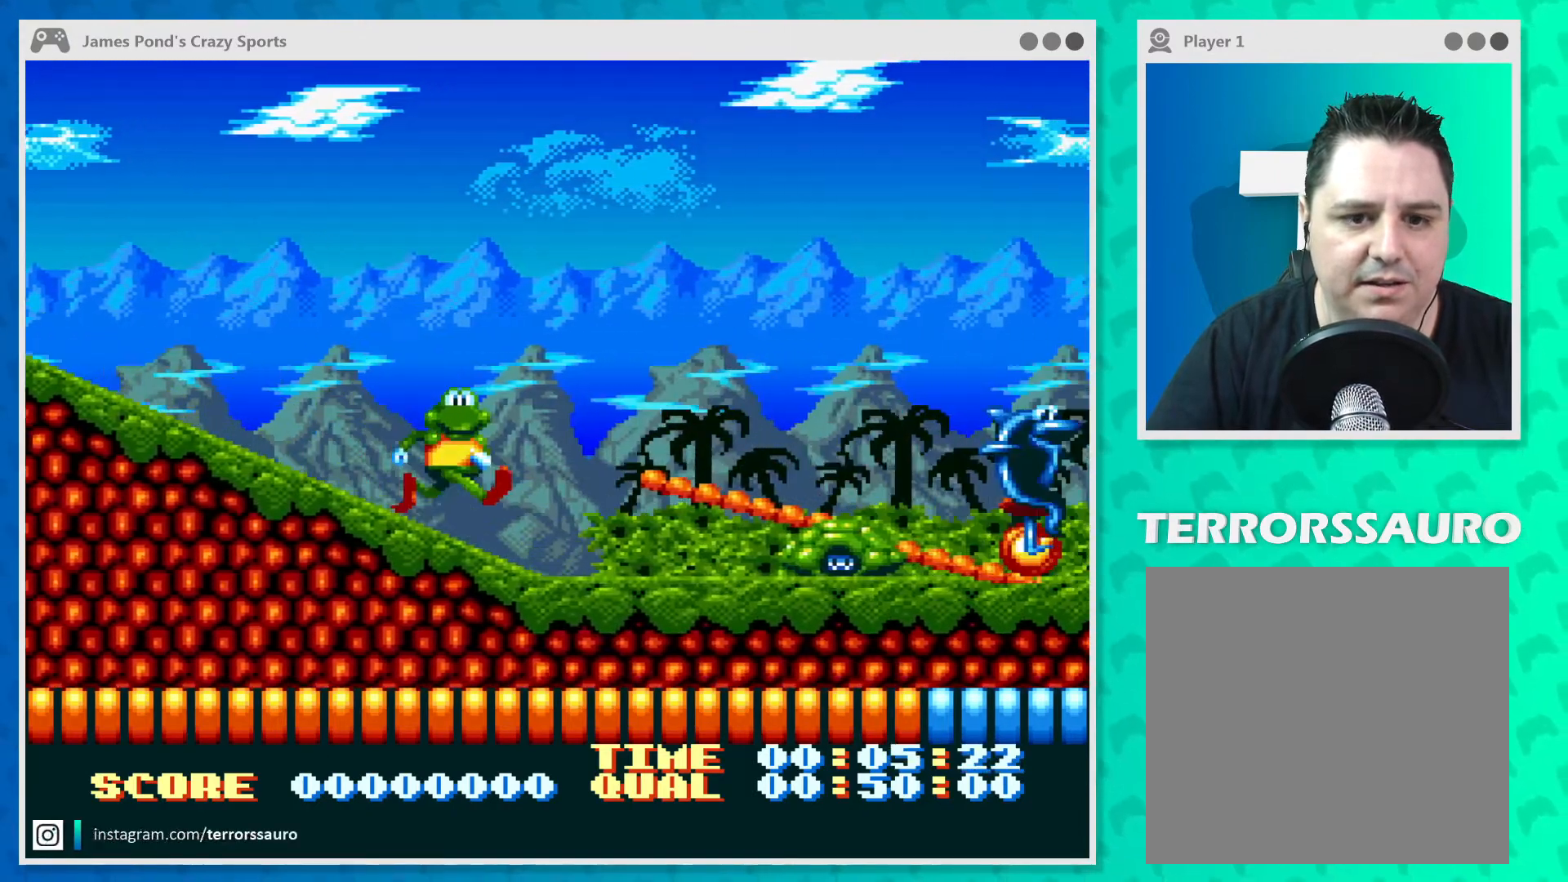
{"buttons": [], "left_stick": "center", "events": [[33, "B", "down"], [100, "B", "up"], [133, "A", "down"], [233, "A", "up"], [233, "B", "down"], [300, "B", "up"], [333, "A", "down"], [400, "A", "up"], [433, "B", "down"], [500, "B", "up"]]}
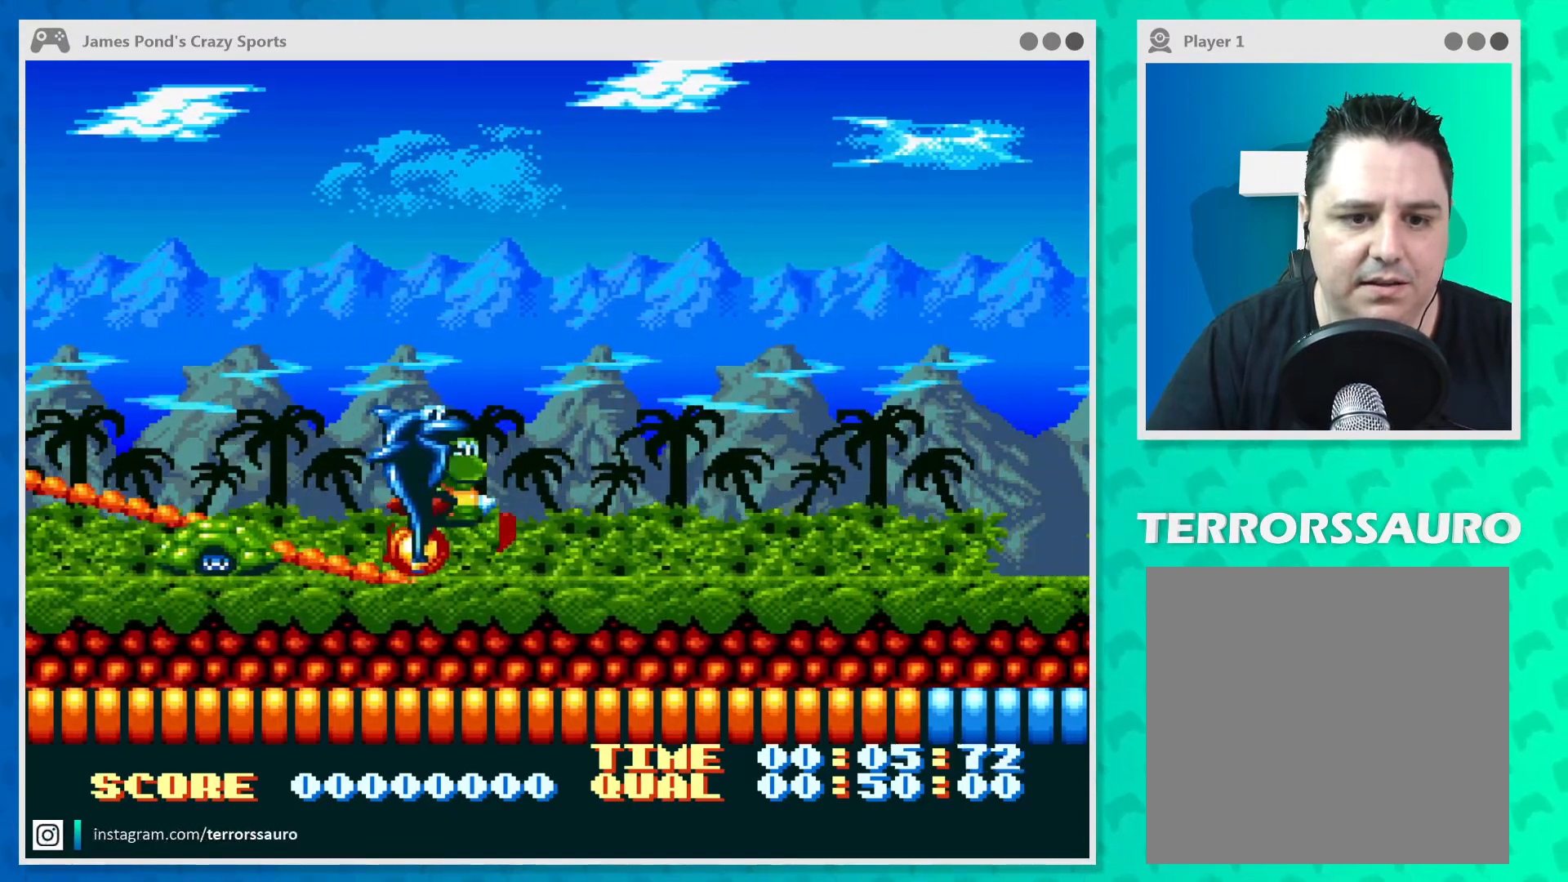
{"buttons": ["A"], "left_stick": "center", "events": [[33, "A", "down"], [133, "A", "up"], [167, "B", "down"], [233, "B", "up"], [267, "A", "down"], [333, "A", "up"], [367, "B", "down"], [433, "A", "down"], [433, "B", "up"]]}
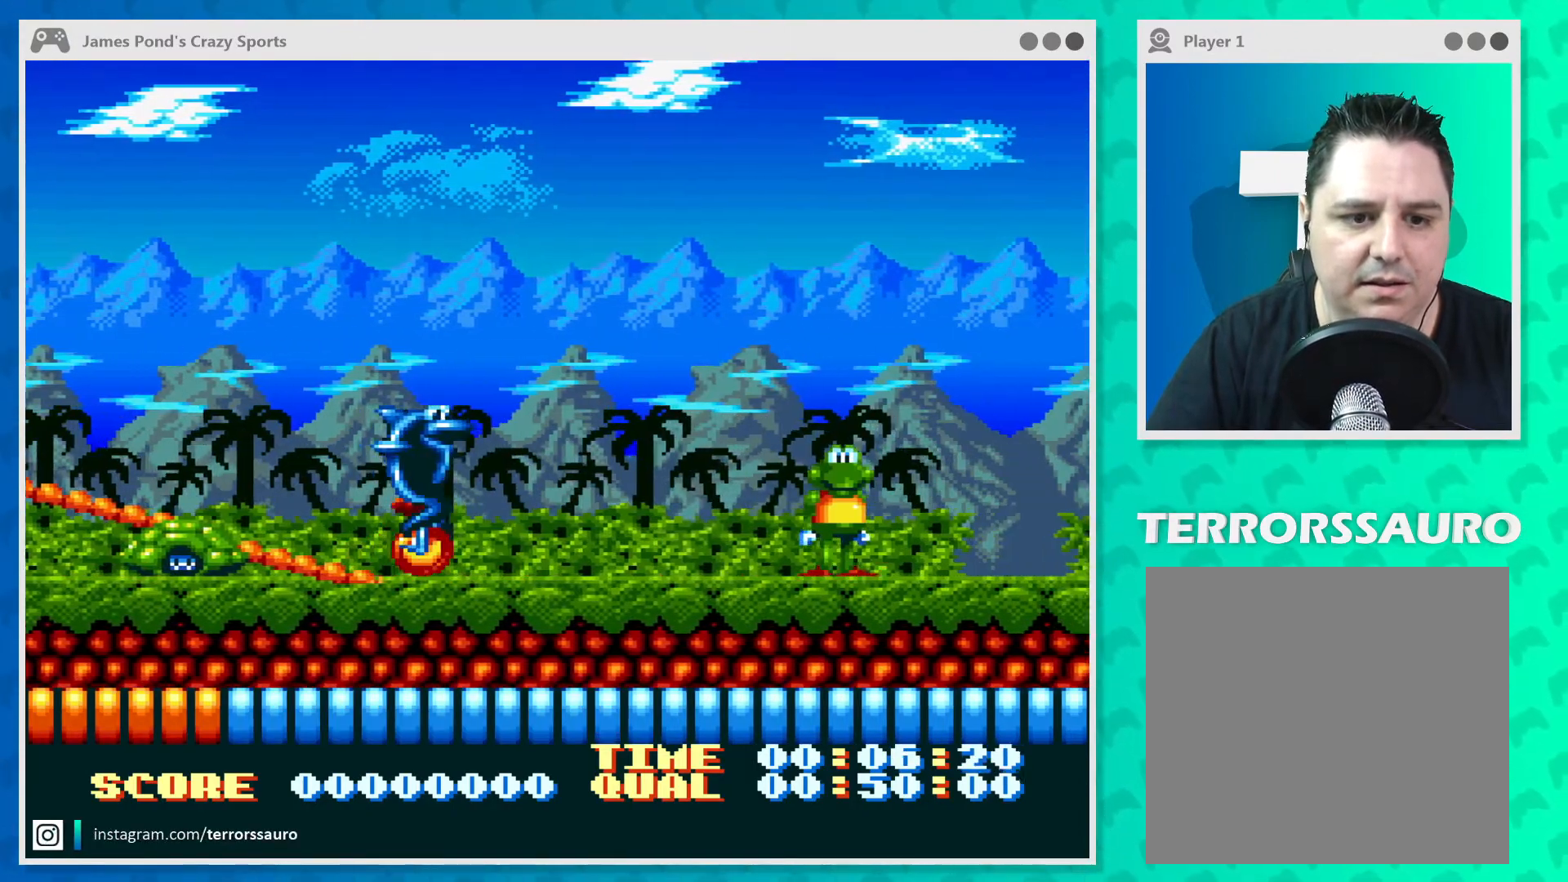
{"buttons": [], "left_stick": "center", "events": [[67, "A", "up"], [67, "B", "down"], [133, "B", "up"], [167, "A", "down"], [300, "A", "up"], [300, "B", "down"], [400, "A", "down"], [400, "B", "up"], [500, "A", "up"]]}
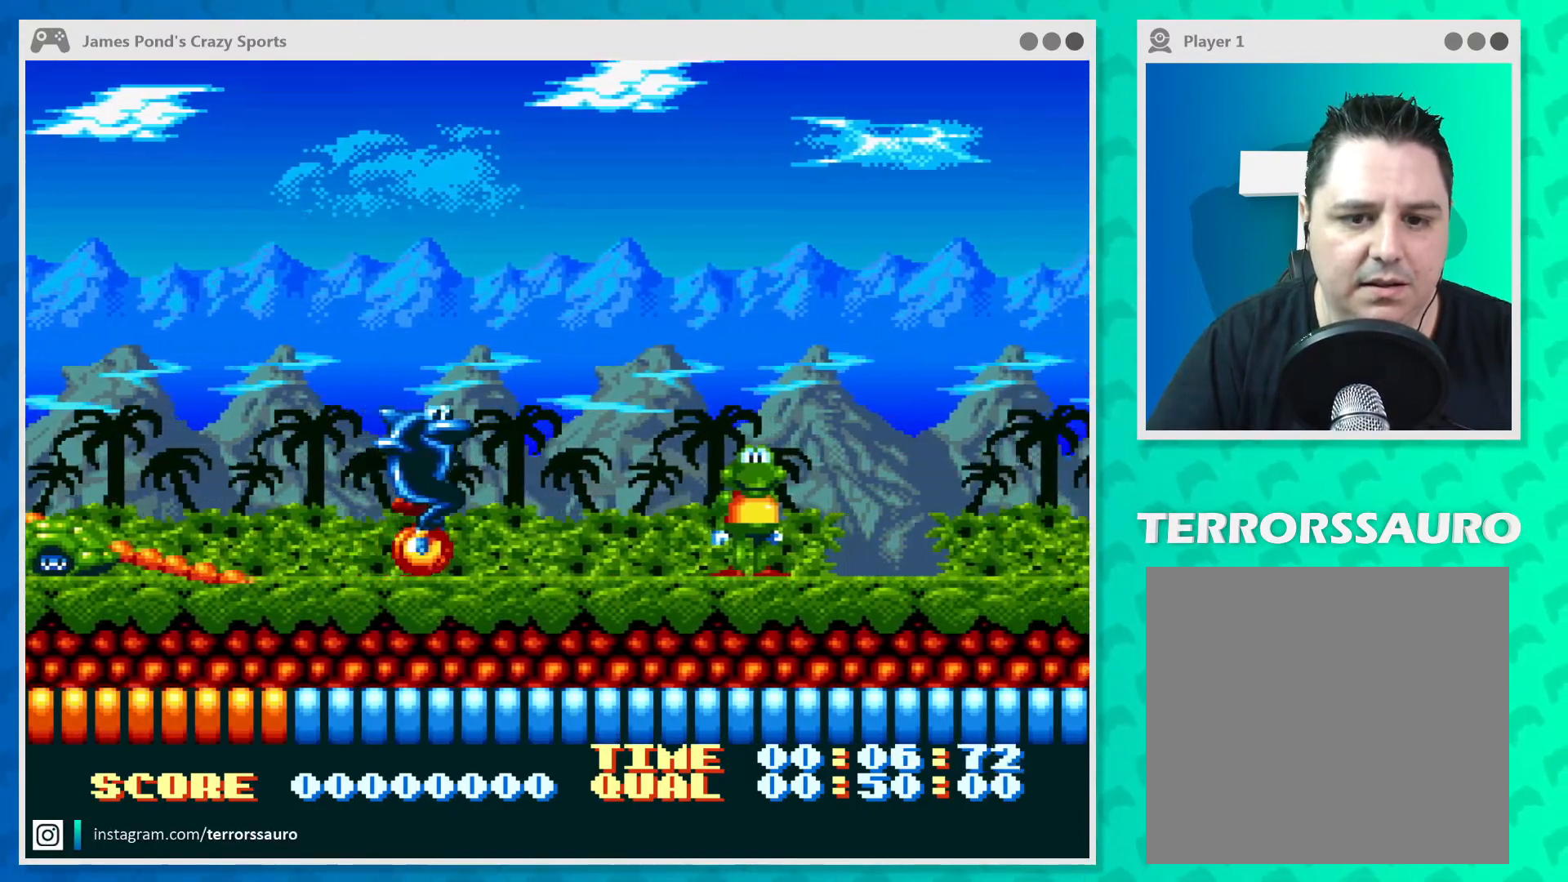
{"buttons": [], "left_stick": "center", "events": [[33, "B", "down"], [200, "A", "down"], [200, "B", "up"], [467, "A", "up"]]}
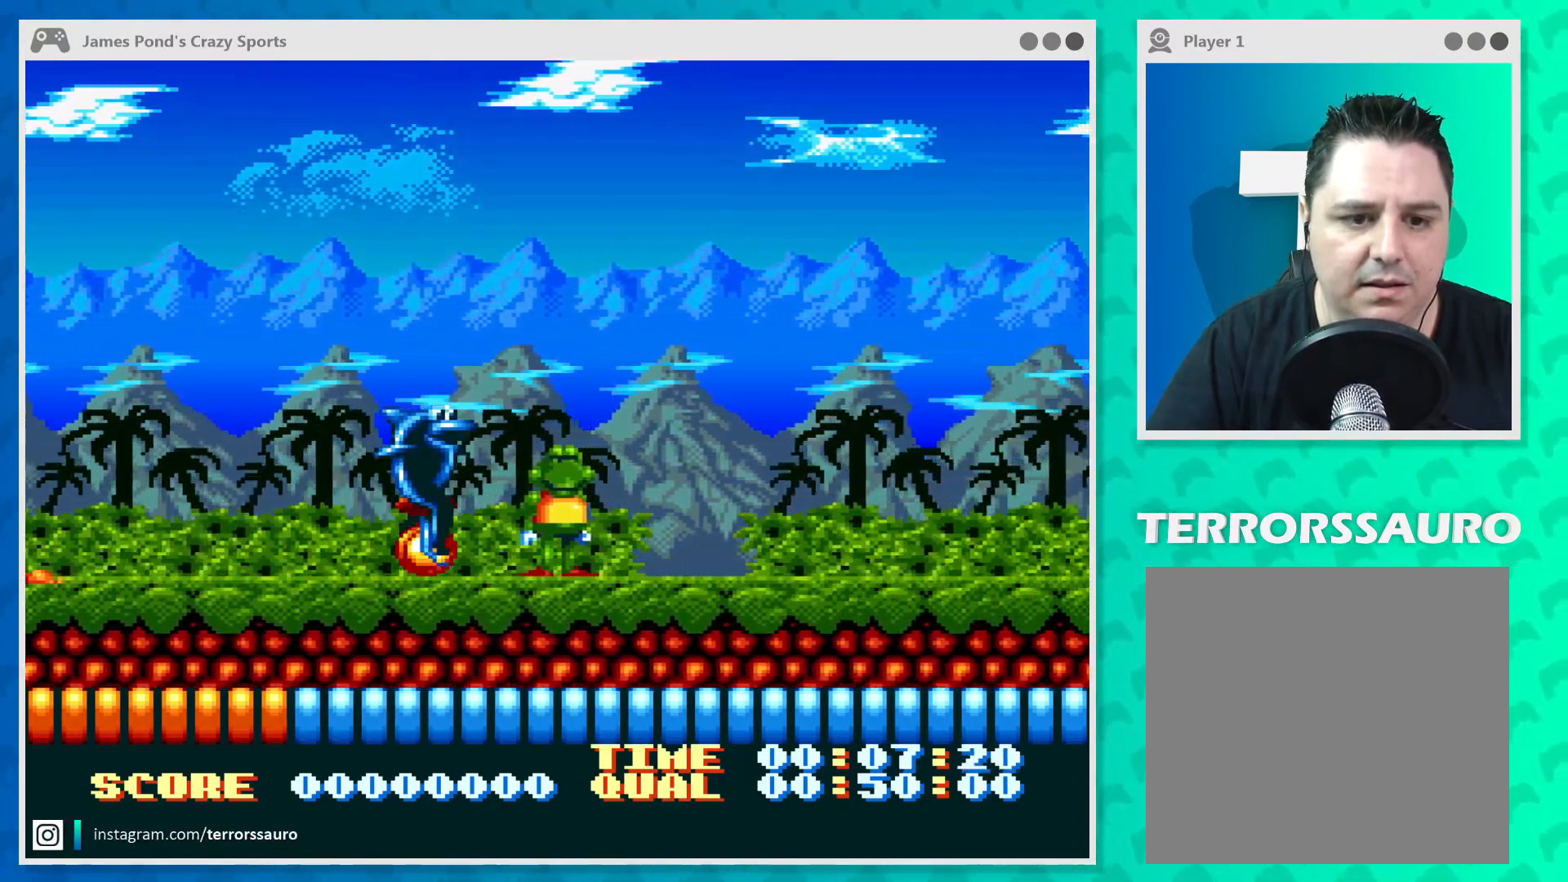
{"buttons": [], "left_stick": "center", "events": [[367, "B", "down"], [433, "A", "down"], [433, "B", "up"], [467, "A", "up"]]}
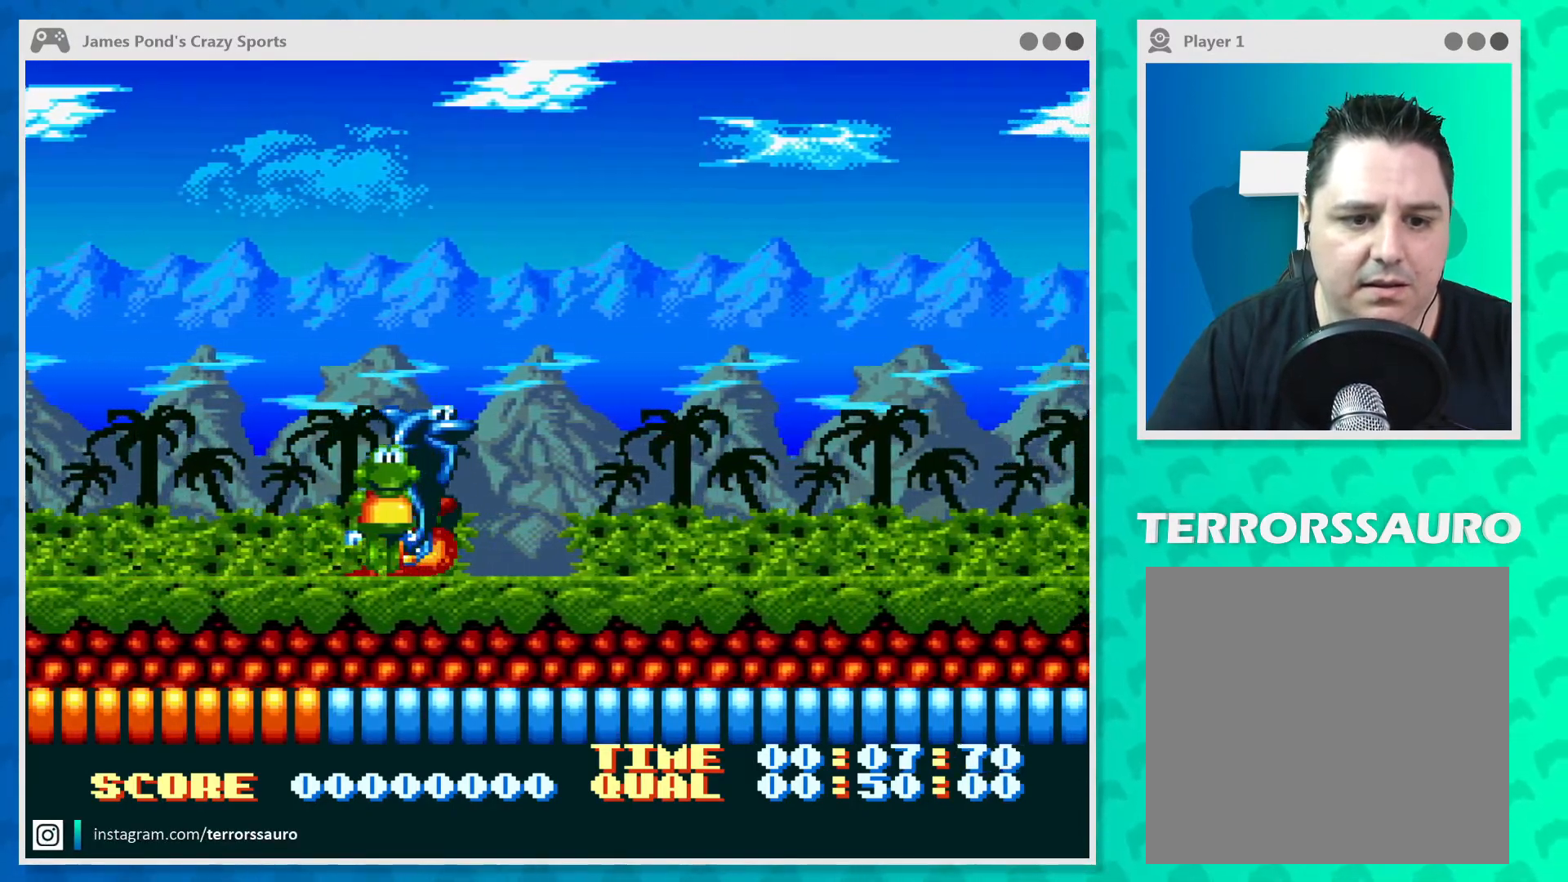
{"buttons": ["B"], "left_stick": "center", "events": [[33, "B", "down"], [100, "A", "down"], [100, "B", "up"], [133, "A", "up"], [167, "B", "down"], [233, "B", "up"], [267, "A", "down"], [333, "A", "up"], [333, "B", "down"], [400, "A", "down"], [400, "B", "up"], [467, "A", "up"], [500, "B", "down"]]}
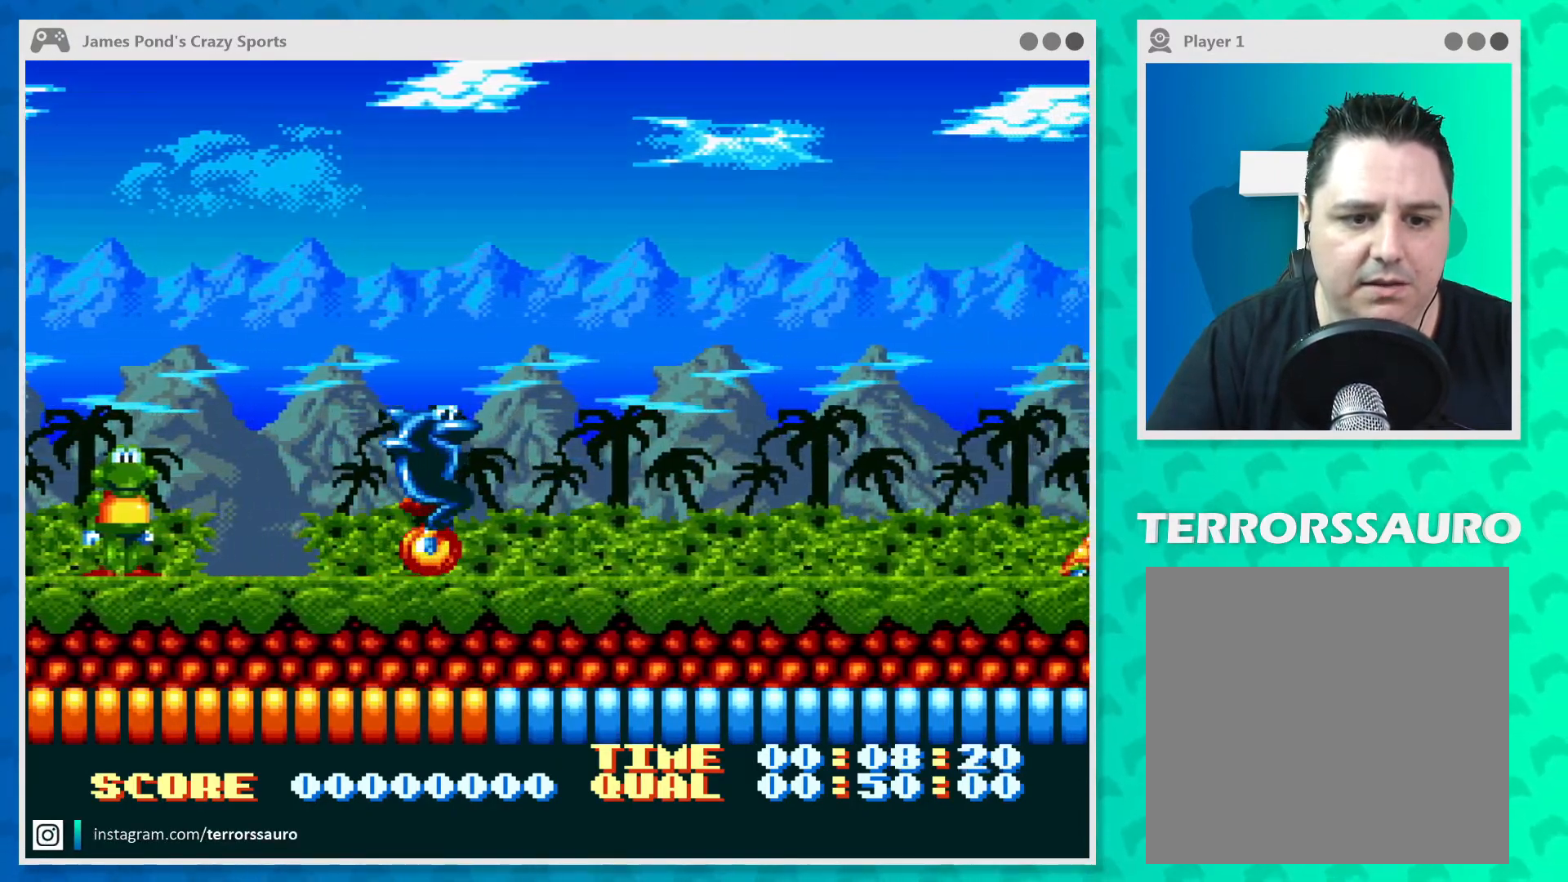
{"buttons": ["A"], "left_stick": "center", "events": [[67, "B", "up"], [100, "A", "down"], [167, "A", "up"], [167, "B", "down"], [267, "A", "down"], [267, "B", "up"], [367, "A", "up"], [400, "B", "down"], [467, "A", "down"], [500, "B", "up"]]}
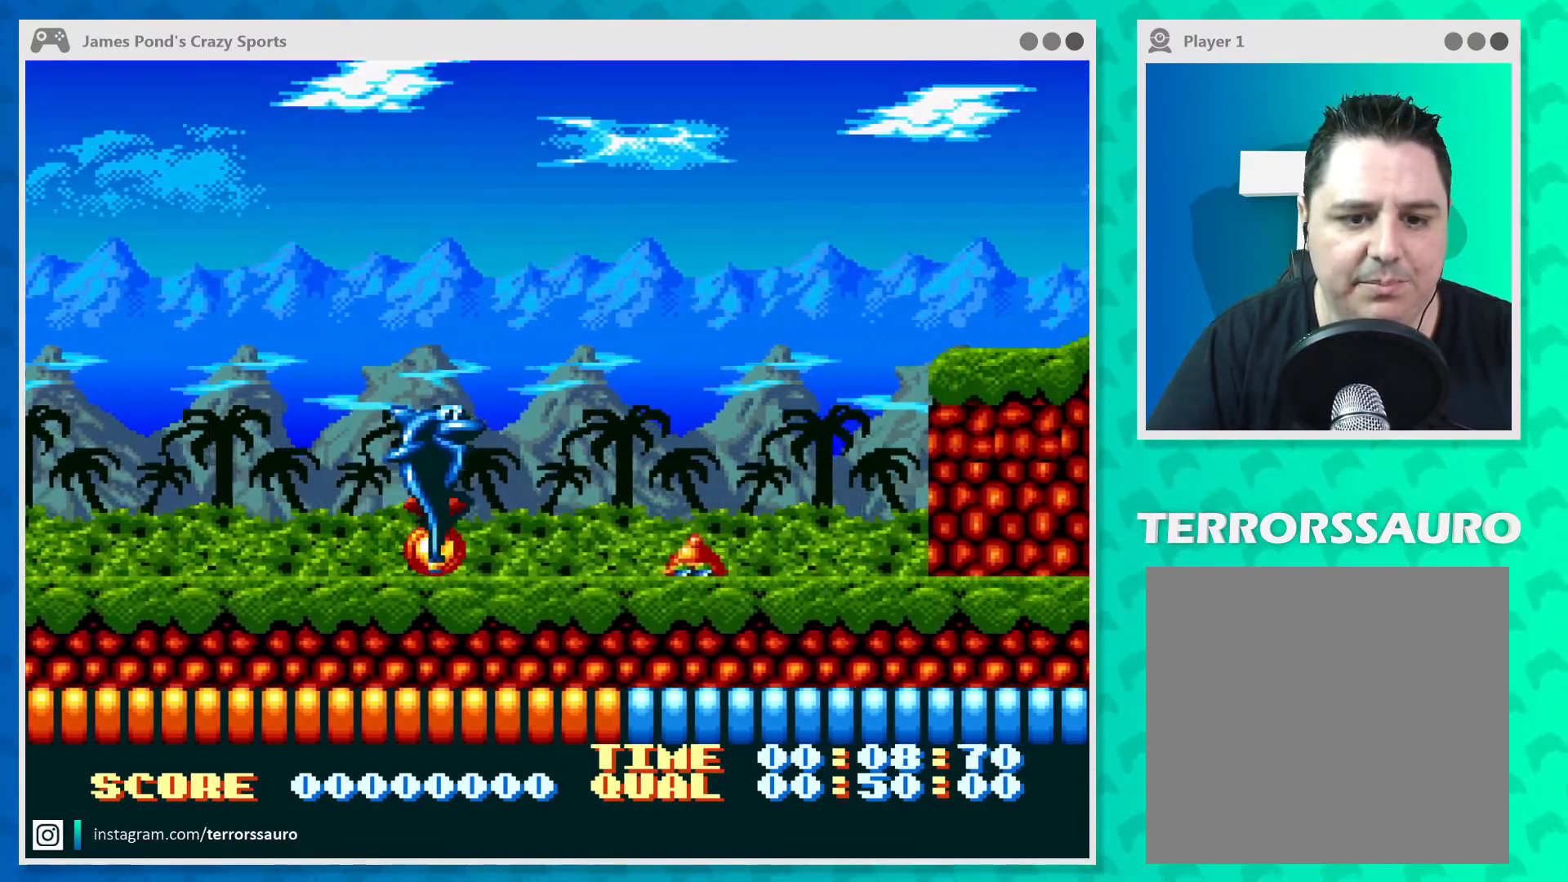
{"buttons": ["B"], "left_stick": "center", "events": [[100, "A", "up"], [100, "B", "down"], [200, "A", "down"], [200, "B", "up"], [267, "A", "up"], [300, "B", "down"], [367, "B", "up"], [400, "A", "down"], [433, "A", "up"], [467, "B", "down"]]}
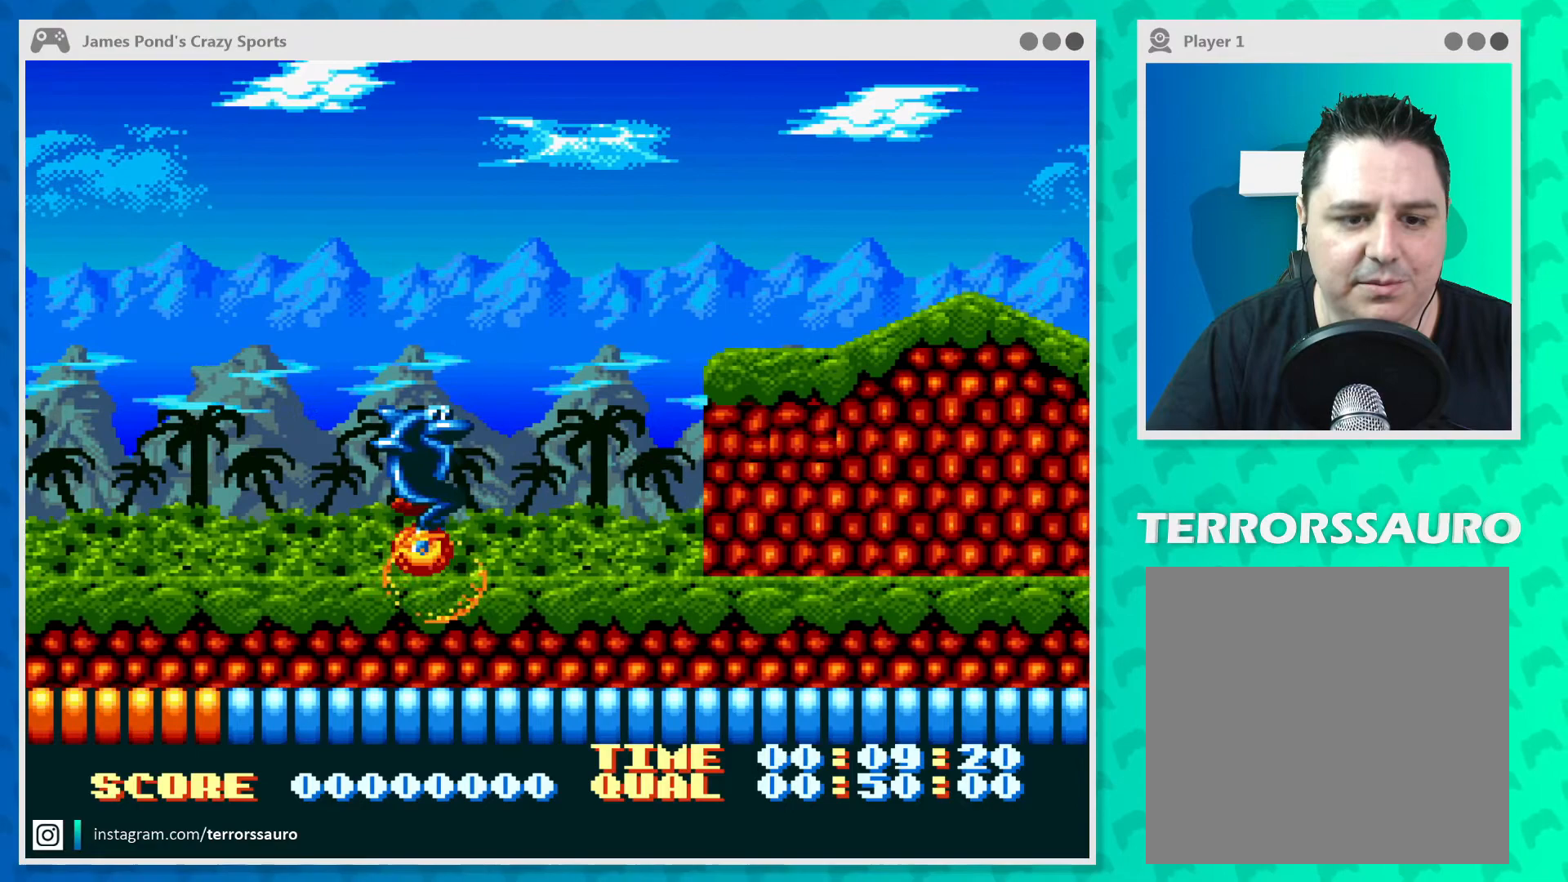
{"buttons": ["B"], "left_stick": "center", "events": [[33, "B", "up"], [67, "A", "down"], [133, "A", "up"], [133, "B", "down"], [200, "B", "up"], [233, "A", "down"], [300, "A", "up"], [333, "B", "down"], [367, "B", "up"], [400, "A", "down"], [467, "A", "up"], [500, "B", "down"]]}
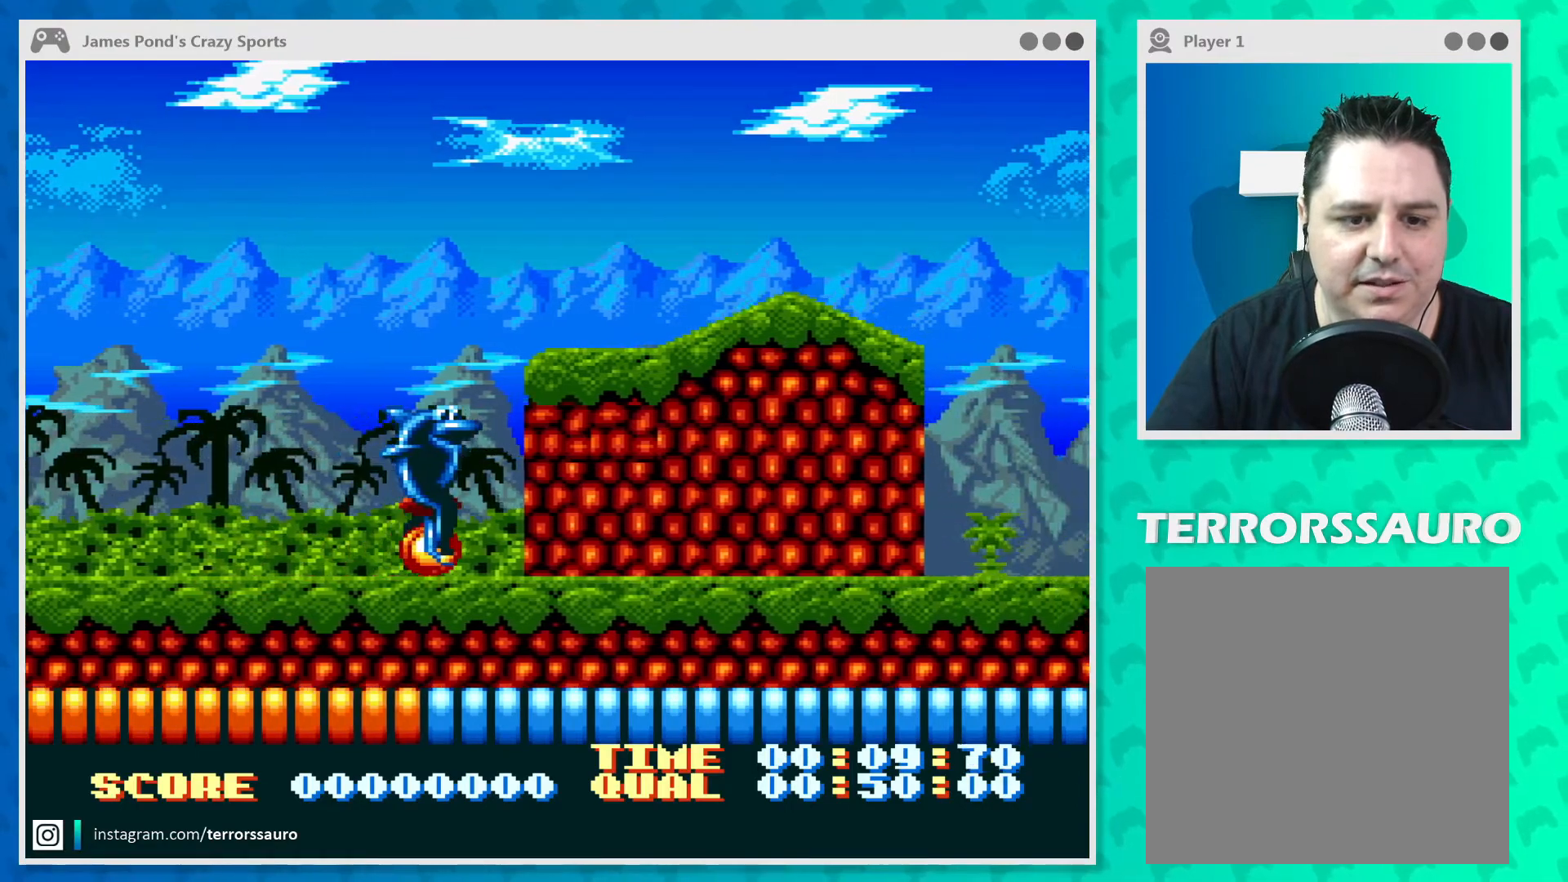
{"buttons": [], "left_stick": "center", "events": [[67, "B", "up"], [100, "A", "down"], [167, "A", "up"], [200, "B", "down"], [233, "B", "up"], [267, "A", "down"], [333, "A", "up"], [367, "B", "down"], [400, "B", "up"], [433, "A", "down"], [500, "A", "up"]]}
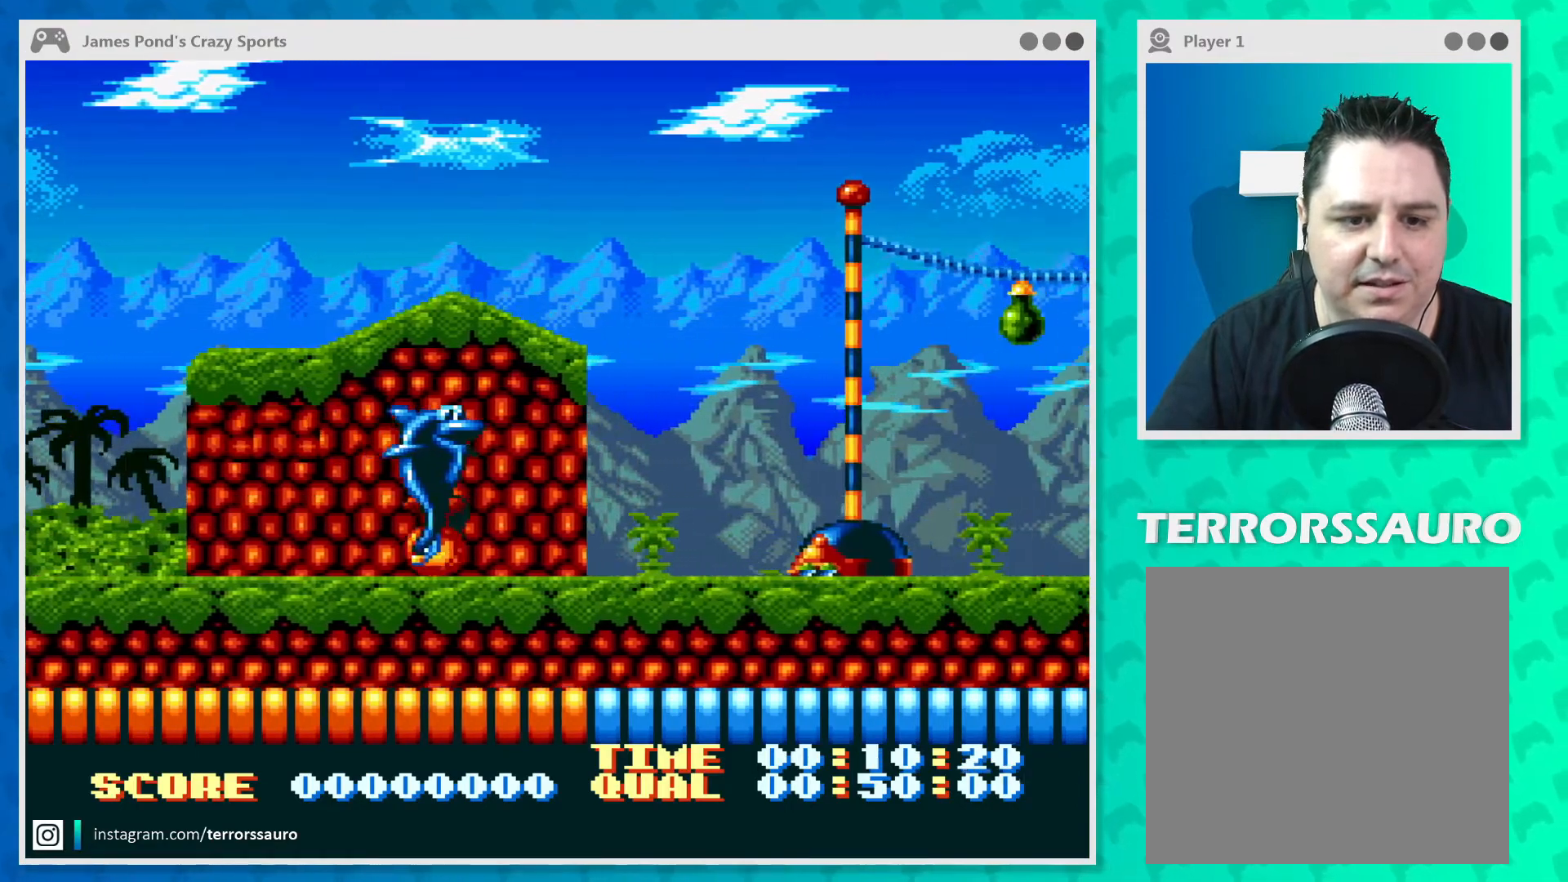
{"buttons": ["A"], "left_stick": "center", "events": [[33, "B", "down"], [67, "B", "up"], [100, "A", "down"], [167, "A", "up"], [200, "B", "down"], [267, "A", "down"], [267, "B", "up"], [367, "A", "up"], [367, "B", "down"], [467, "A", "down"], [467, "B", "up"]]}
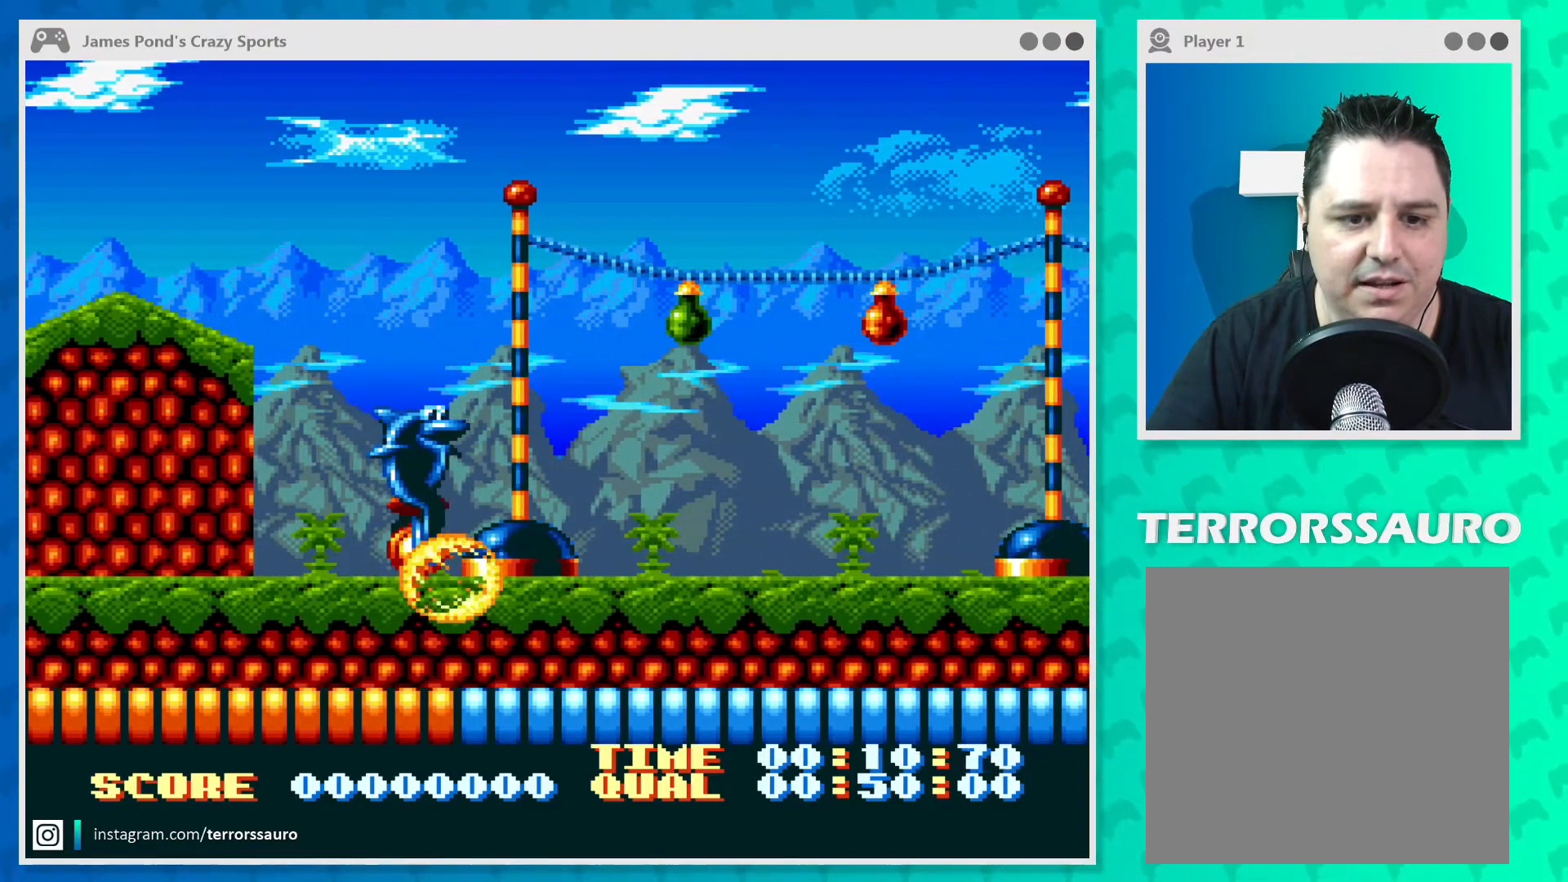
{"buttons": ["B"], "left_stick": "center", "events": [[67, "A", "up"], [67, "B", "down"], [167, "A", "down"], [167, "B", "up"], [233, "A", "up"], [300, "B", "down"], [333, "B", "up"], [367, "A", "down"], [467, "A", "up"], [500, "B", "down"]]}
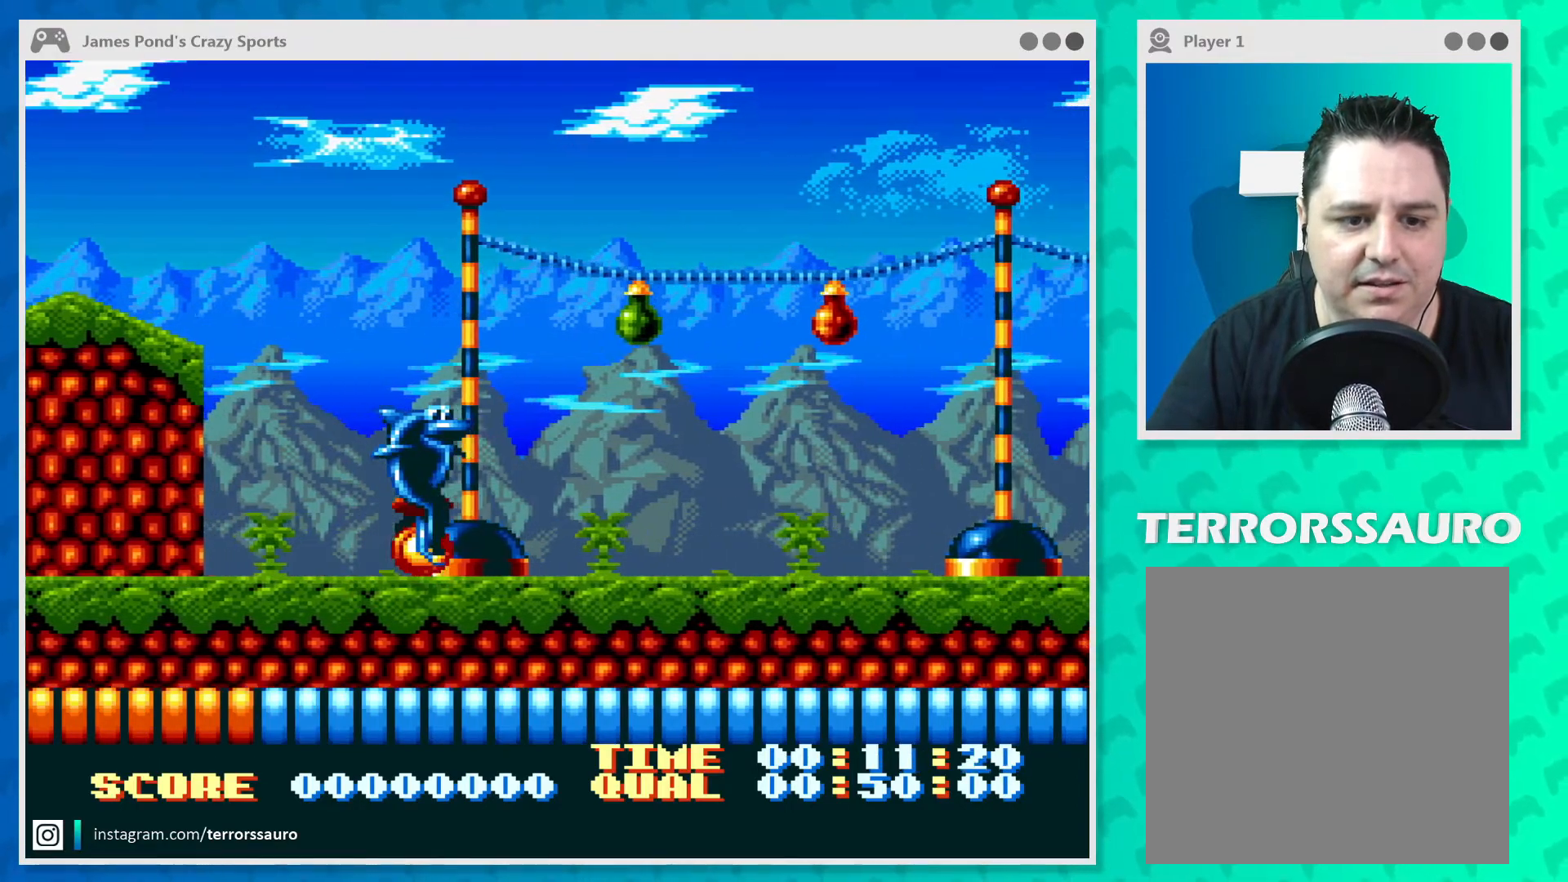
{"buttons": ["B"], "left_stick": "center", "events": [[67, "B", "up"], [100, "A", "down"], [100, "left_stick", "up-right"], [200, "A", "up"], [233, "B", "down"], [300, "B", "up"], [333, "A", "down"], [433, "A", "up"], [467, "B", "down"], [467, "left_stick", "center"]]}
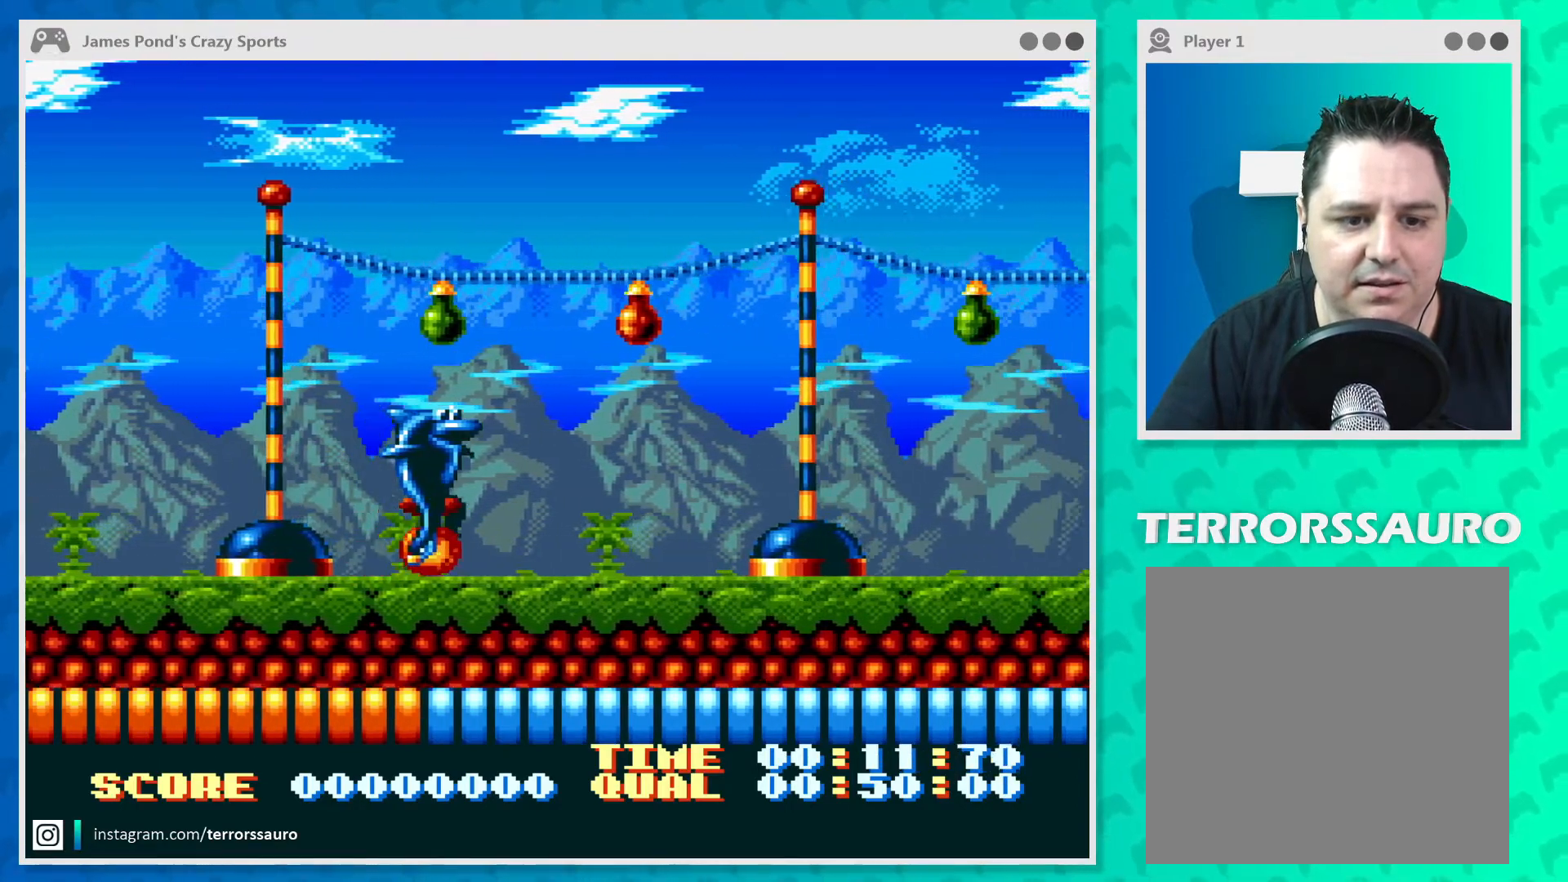
{"buttons": ["A"], "left_stick": "center", "events": [[33, "B", "up"], [67, "A", "down"], [167, "A", "up"], [167, "B", "down"], [167, "left_stick", "down"], [267, "A", "down"], [267, "B", "up"], [333, "left_stick", "center"], [367, "A", "up"], [400, "B", "down"], [467, "B", "up"], [500, "A", "down"]]}
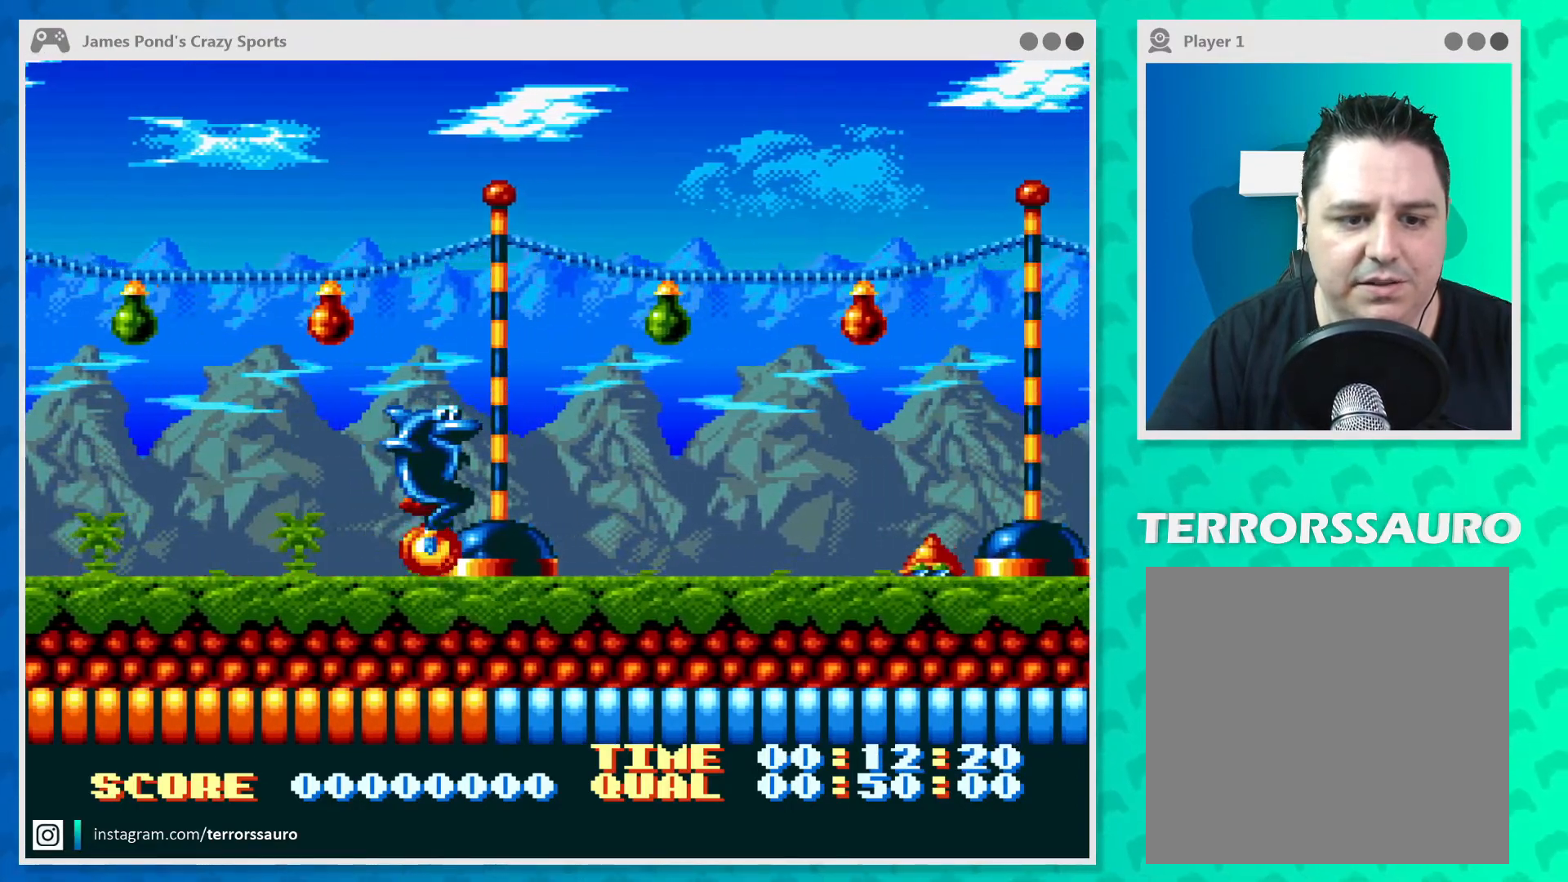
{"buttons": [], "left_stick": "center", "events": [[67, "A", "up"], [67, "B", "down"], [200, "B", "up"], [233, "X", "down"], [367, "X", "up"]]}
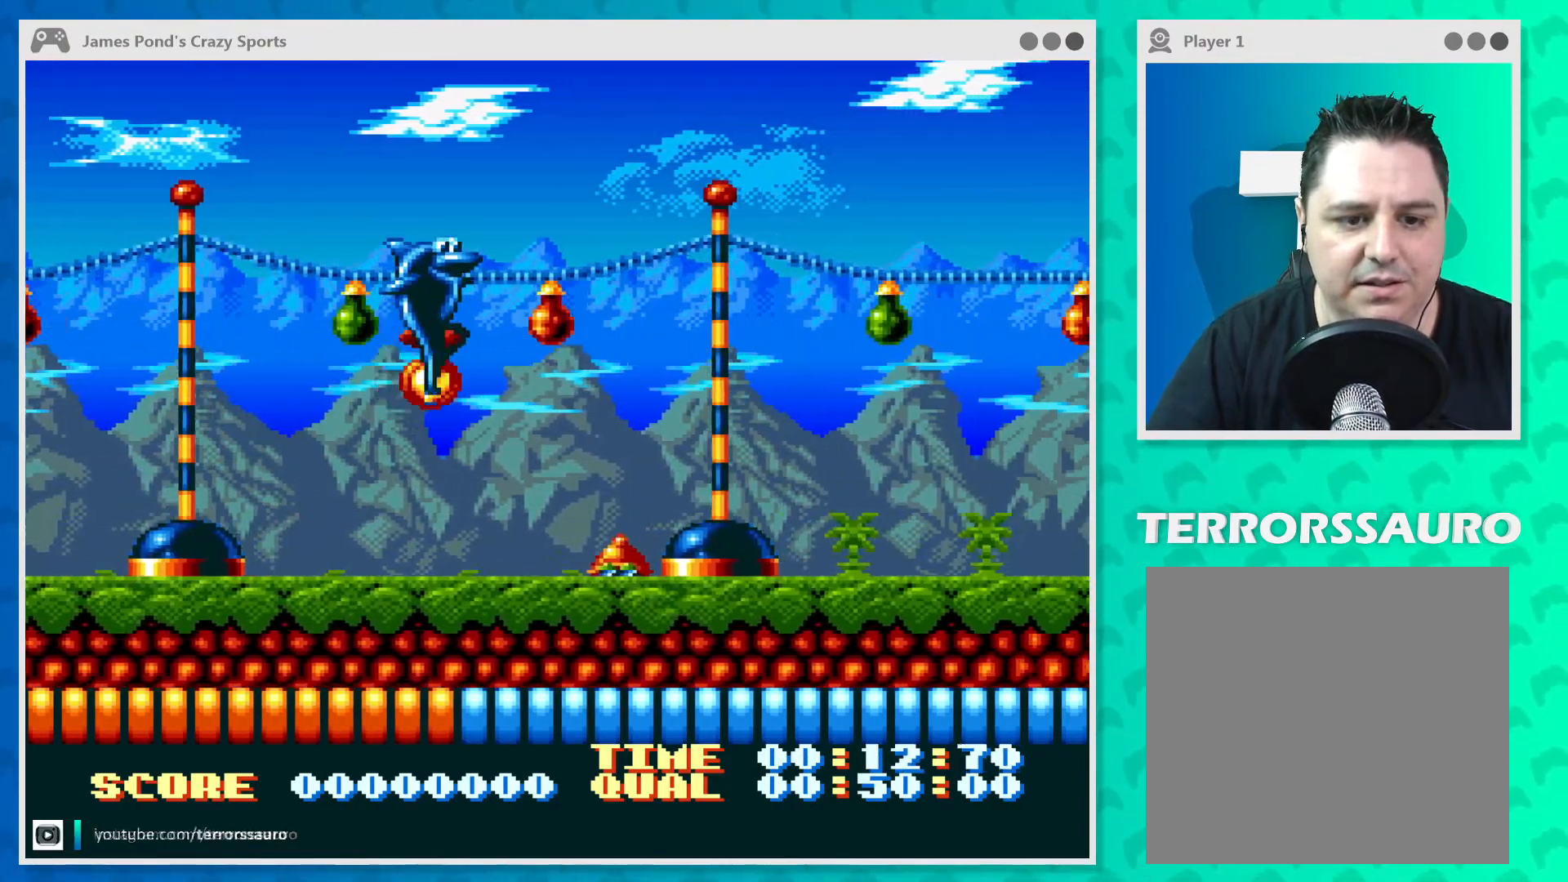
{"buttons": ["B"], "left_stick": "center", "events": [[33, "B", "down"], [100, "A", "down"], [133, "B", "up"], [233, "A", "up"], [267, "B", "down"], [333, "B", "up"], [367, "A", "down"], [467, "A", "up"], [467, "B", "down"]]}
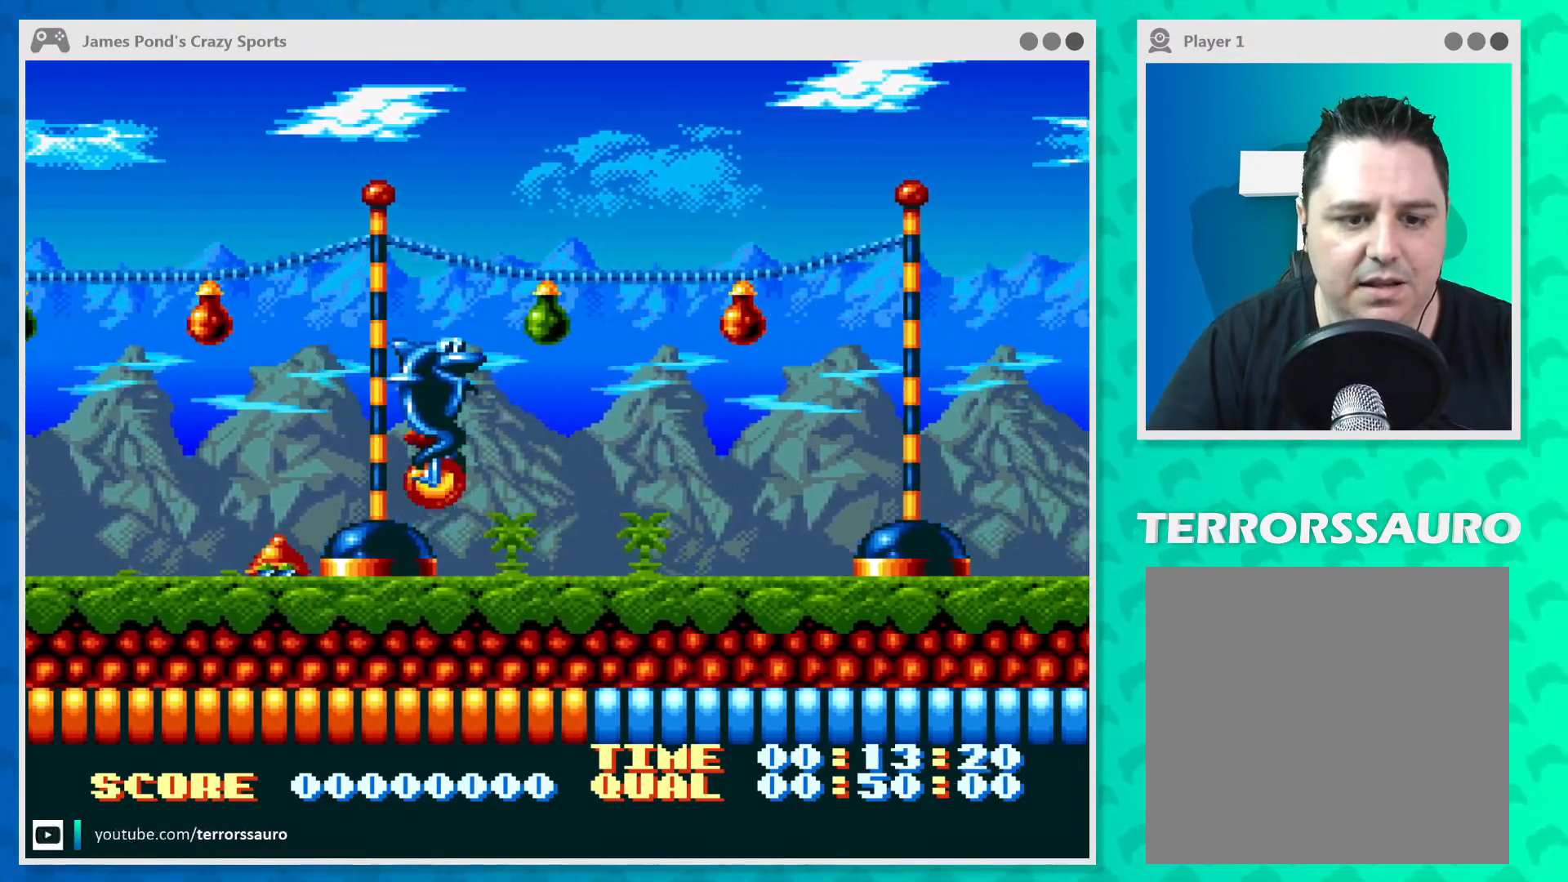
{"buttons": ["A"], "left_stick": "center", "events": [[33, "B", "up"], [67, "A", "down"], [133, "A", "up"], [167, "B", "down"], [233, "B", "up"], [267, "A", "down"], [367, "A", "up"], [367, "B", "down"], [467, "B", "up"], [500, "A", "down"]]}
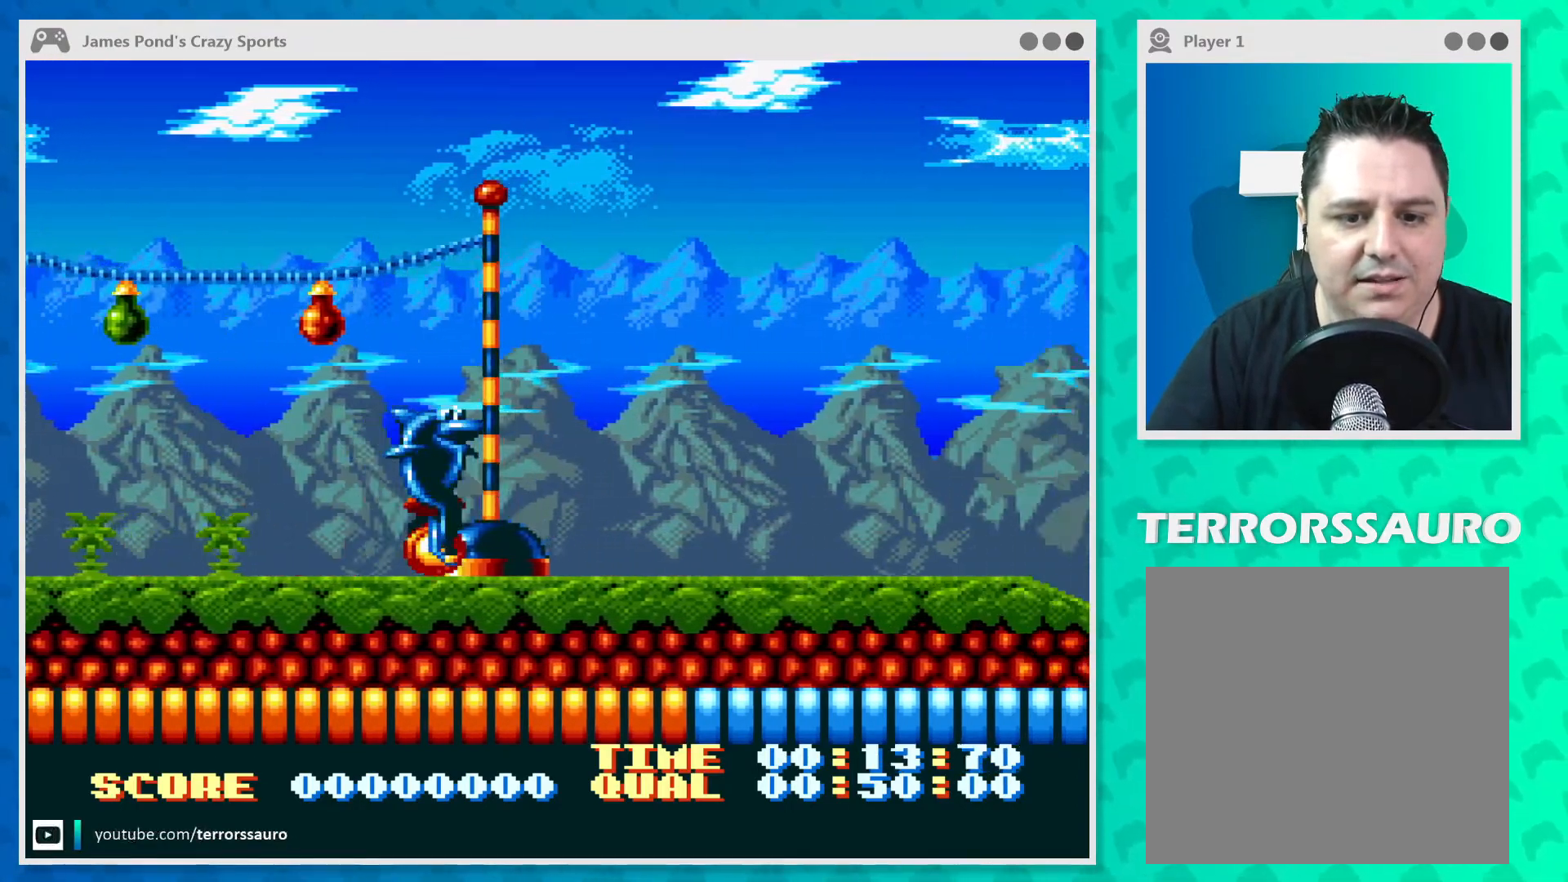
{"buttons": ["A"], "left_stick": "center", "events": [[67, "A", "up"], [100, "B", "down"], [167, "B", "up"], [200, "A", "down"], [300, "A", "up"], [333, "B", "down"], [433, "A", "down"], [433, "B", "up"]]}
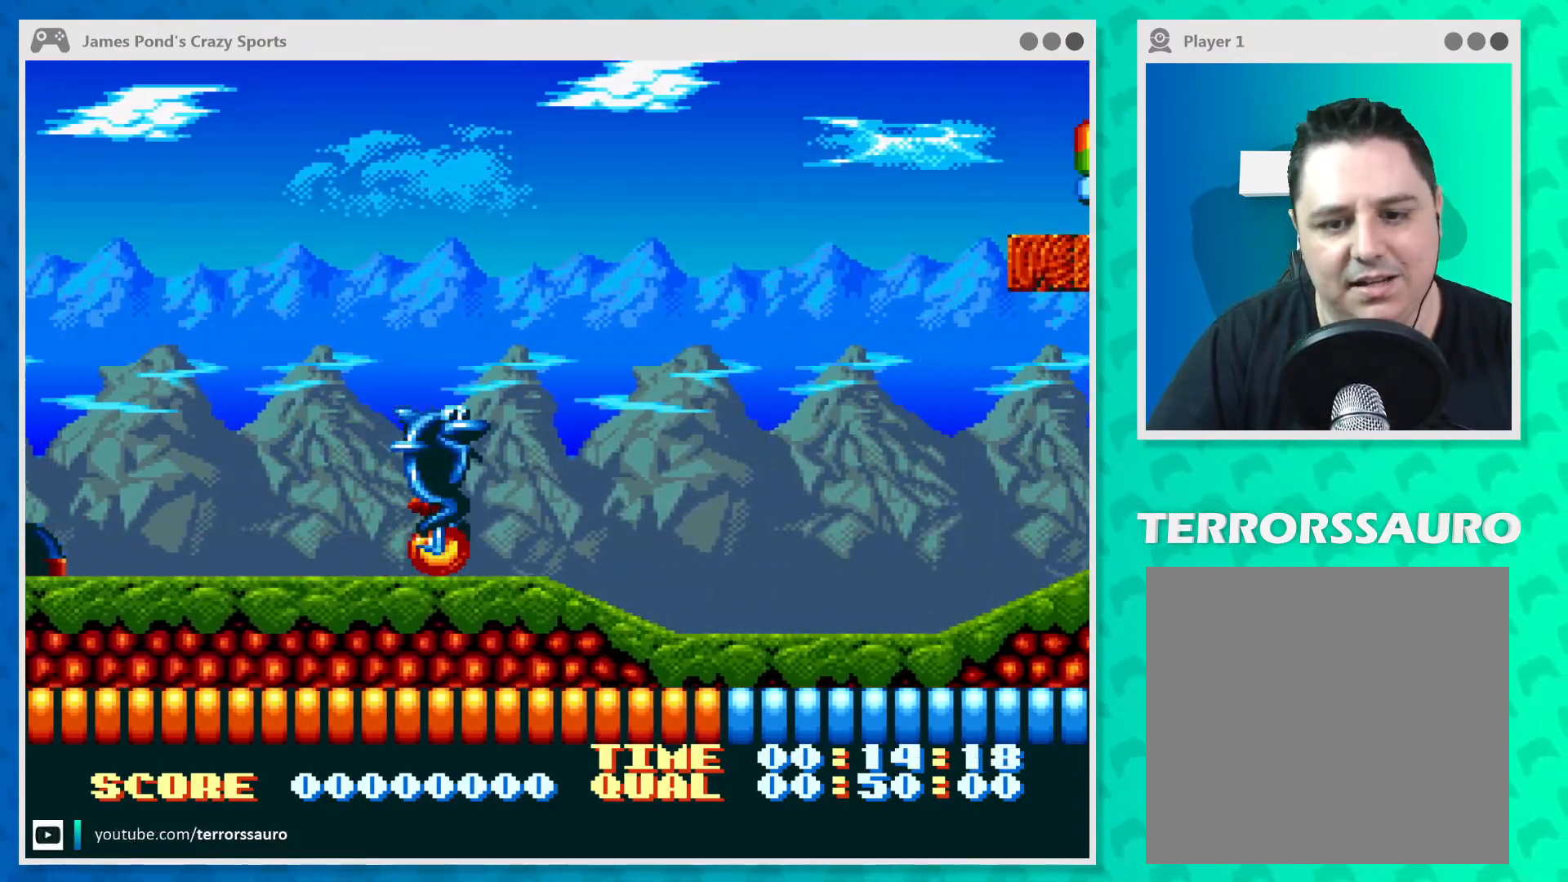
{"buttons": ["B"], "left_stick": "center", "events": [[33, "A", "up"], [67, "B", "down"], [133, "B", "up"], [167, "A", "down"], [267, "A", "up"], [300, "B", "down"], [367, "B", "up"], [400, "A", "down"], [500, "A", "up"], [500, "B", "down"]]}
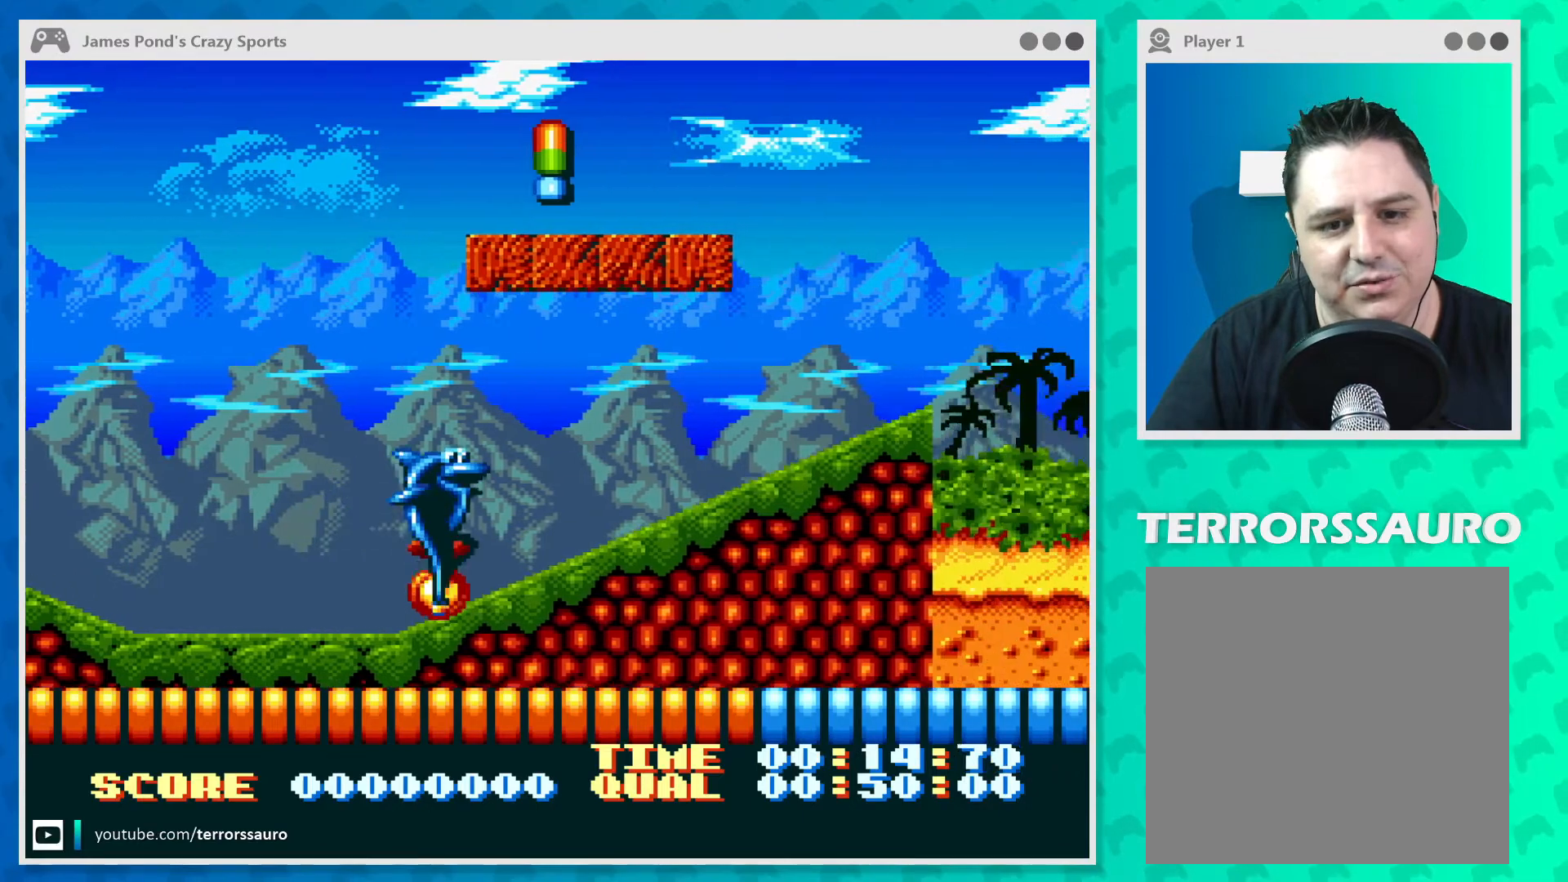
{"buttons": ["B"], "left_stick": "center", "events": [[100, "A", "down"], [100, "B", "up"], [200, "A", "up"], [200, "B", "down"], [300, "B", "up"], [333, "A", "down"], [400, "A", "up"], [433, "B", "down"]]}
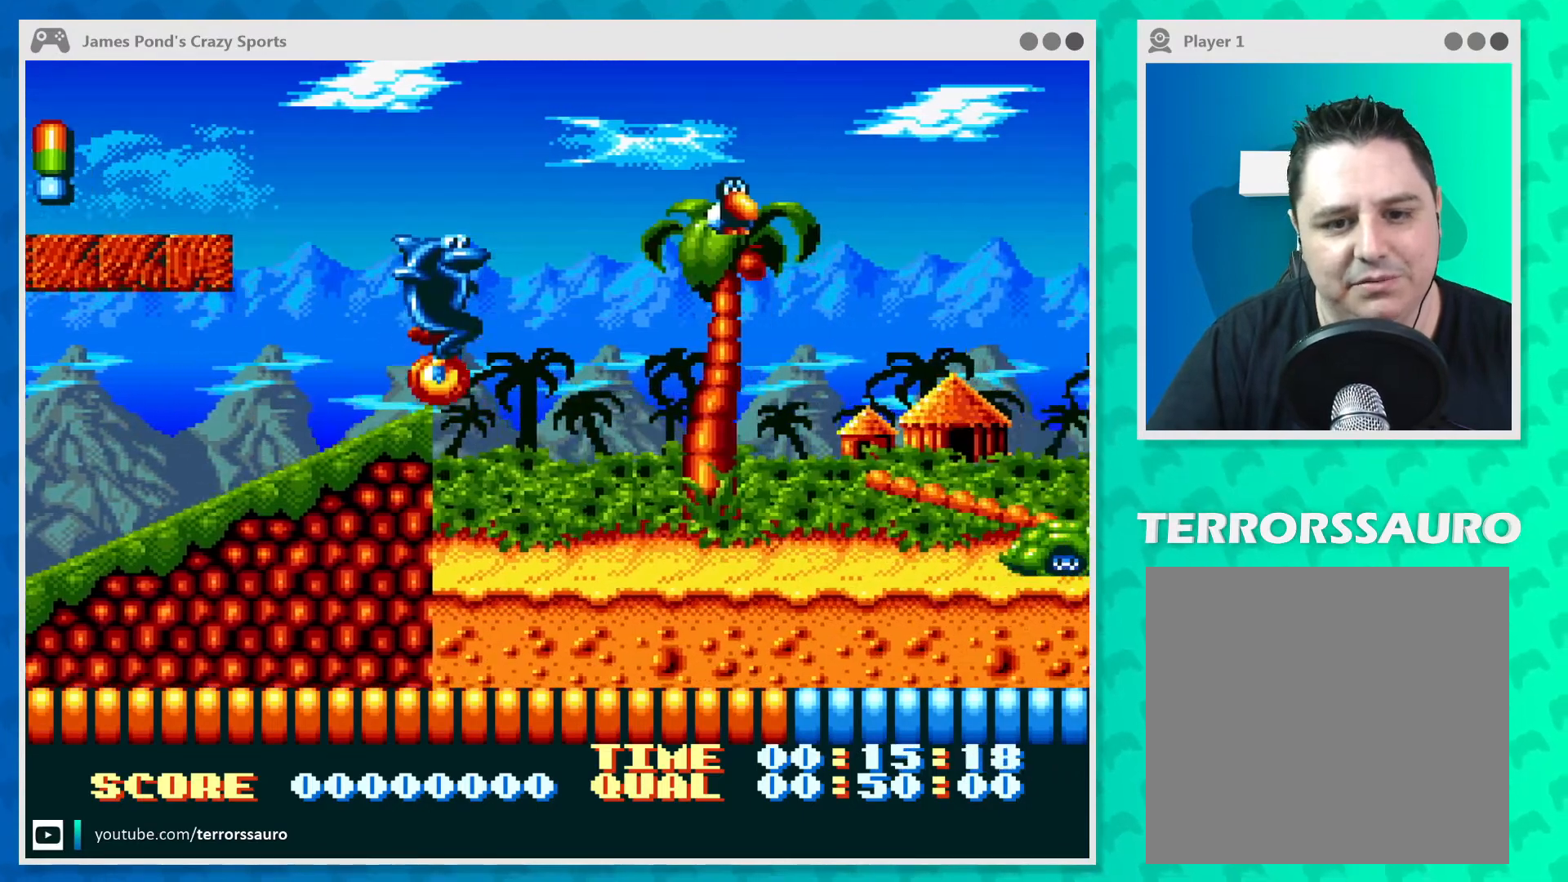
{"buttons": ["B"], "left_stick": "center", "events": [[100, "A", "down"], [100, "B", "up"], [167, "A", "up"], [200, "B", "down"], [267, "B", "up"], [300, "A", "down"], [400, "A", "up"], [400, "B", "down"]]}